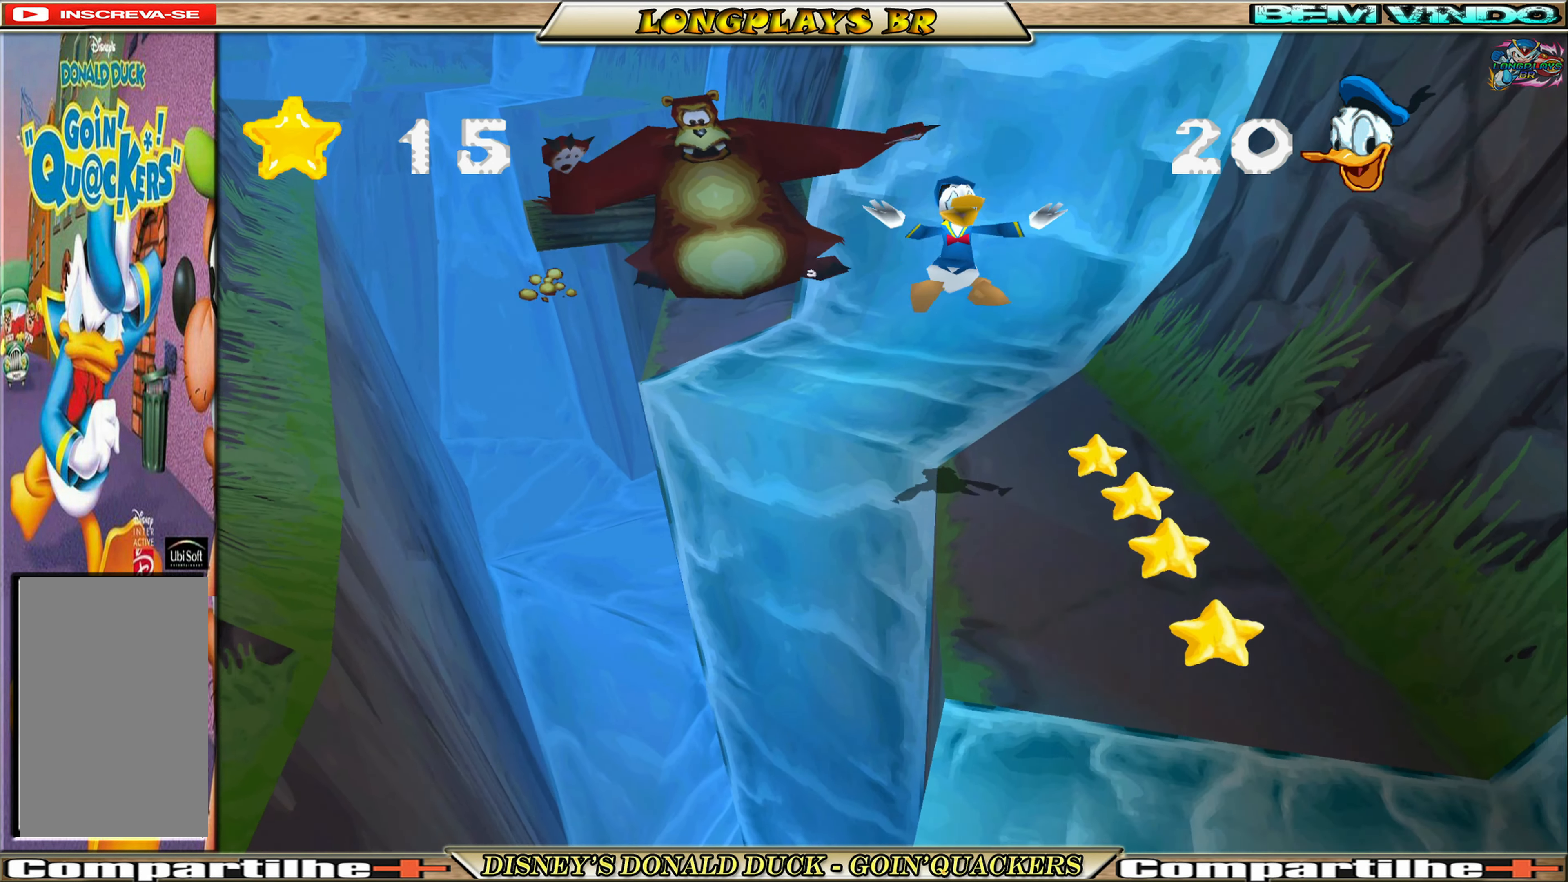
Gameplay with a controller (Xbox layout); each line is a JSON object with the inputs held at the frame after it. "events" lists button and stick changes between this image and that frame as [ms after this image, input, new state], when the widget could be followed in between. Not read: L3 R3 right_stick.
{"buttons": ["DPAD_DOWN"], "left_stick": "center", "events": [[33, "DPAD_RIGHT", "down"], [500, "DPAD_RIGHT", "up"]]}
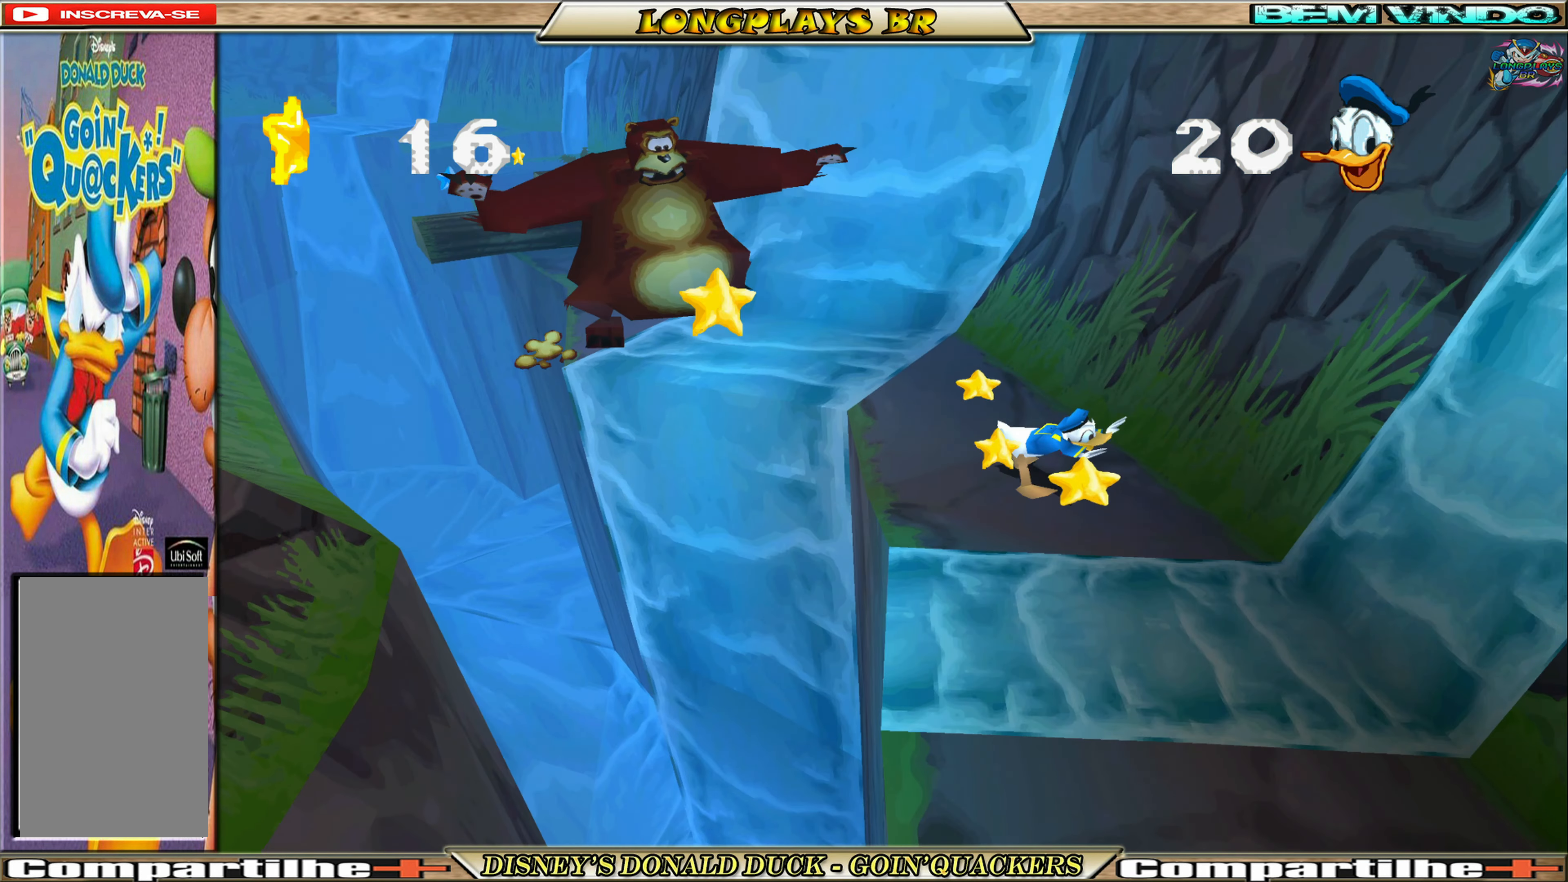
{"buttons": ["DPAD_DOWN", "DPAD_RIGHT"], "left_stick": "center", "events": [[267, "A", "down"], [467, "DPAD_RIGHT", "down"], [483, "A", "up"]]}
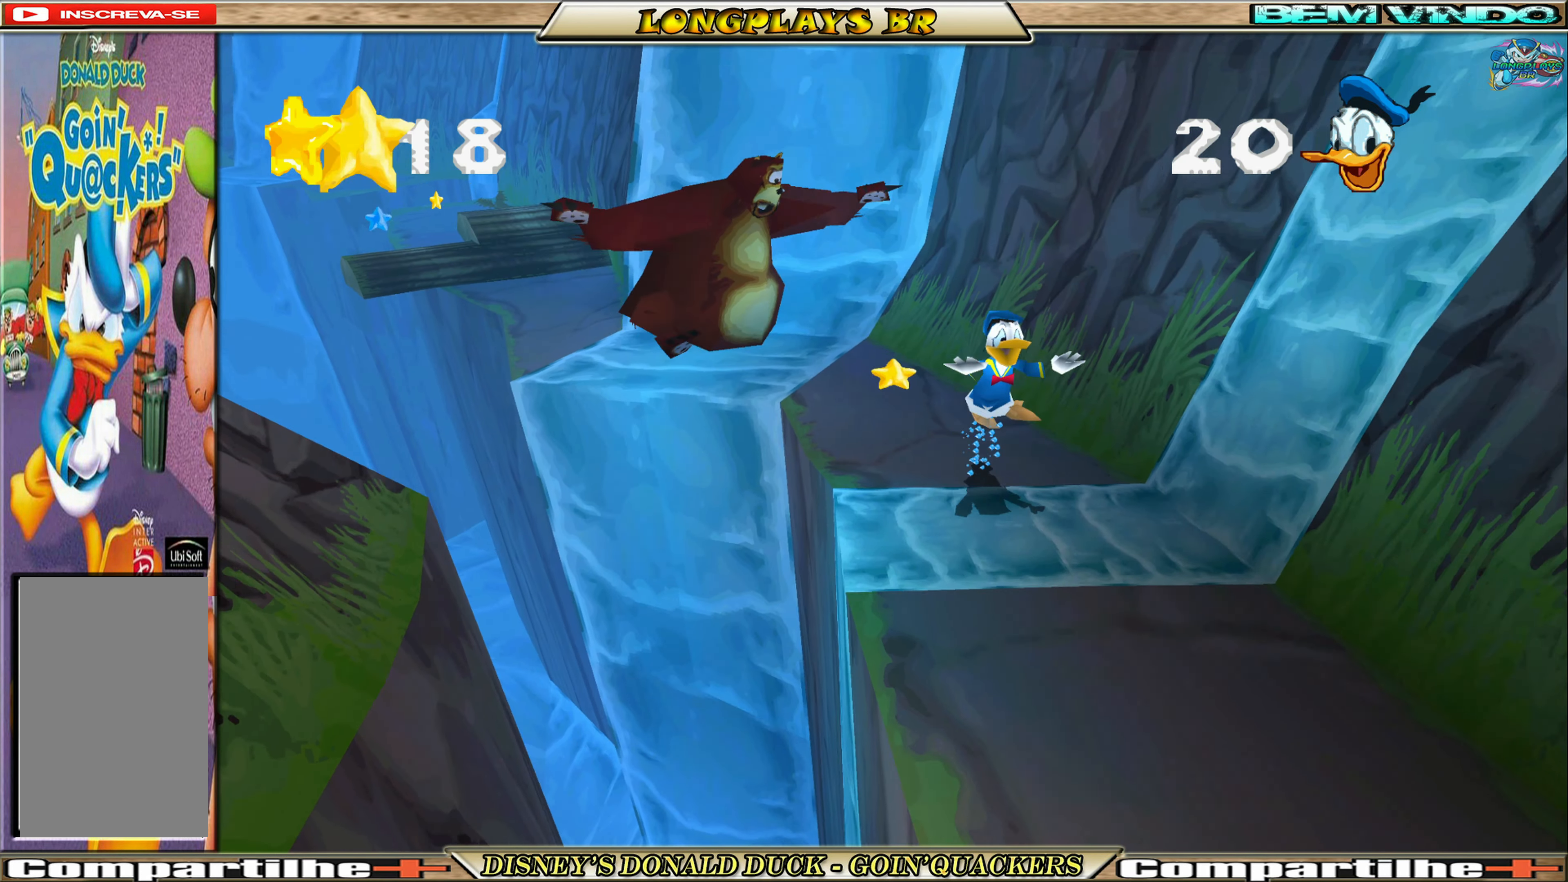
{"buttons": ["DPAD_DOWN", "DPAD_RIGHT"], "left_stick": "center", "events": []}
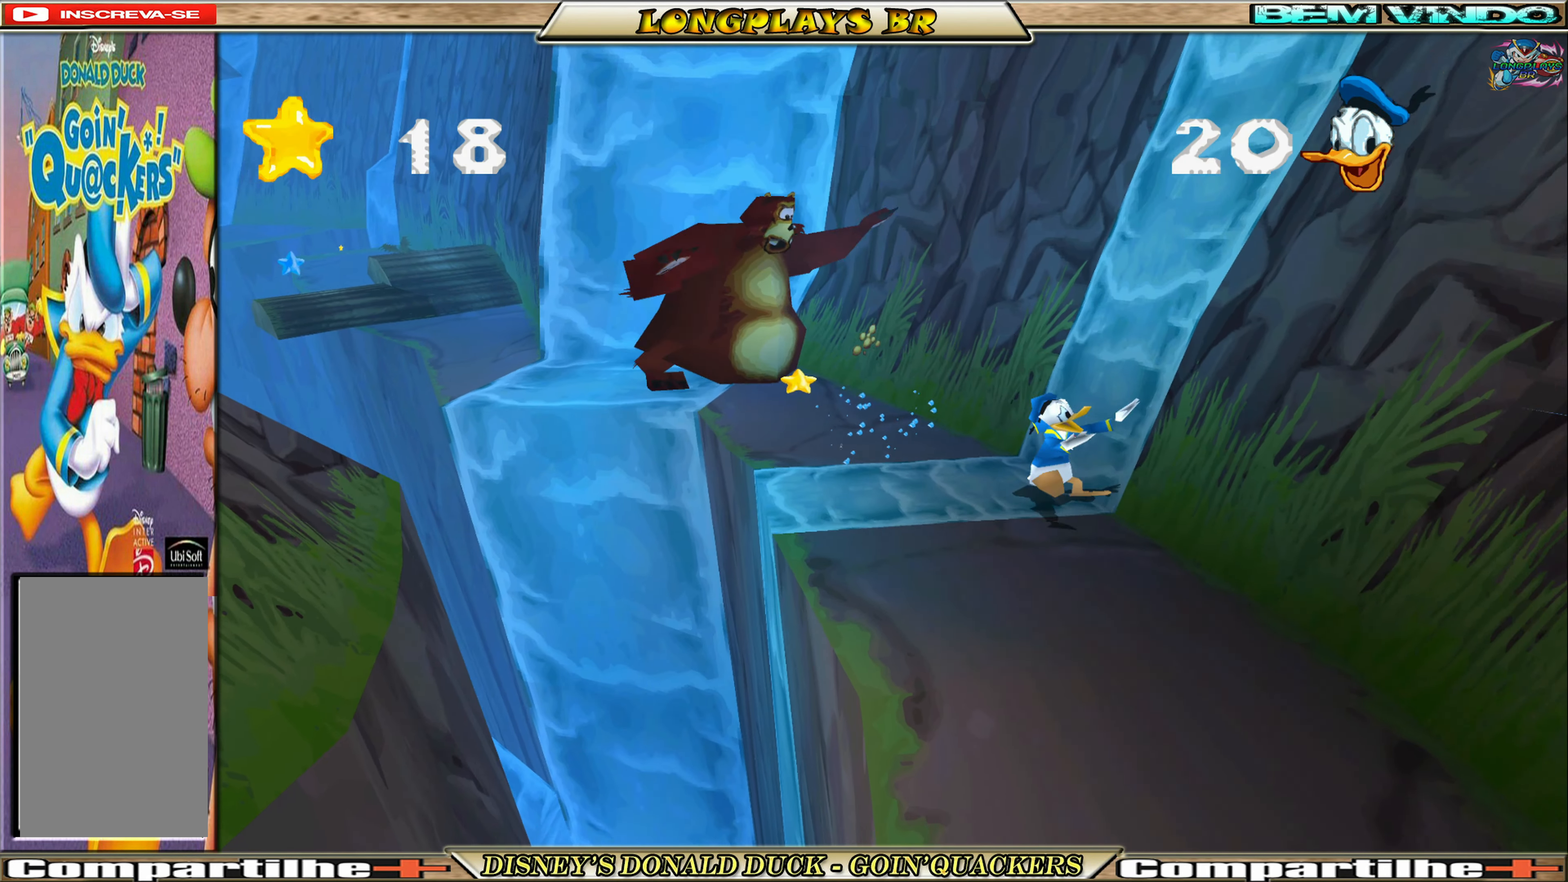
{"buttons": ["DPAD_DOWN", "DPAD_RIGHT"], "left_stick": "center", "events": [[50, "DPAD_RIGHT", "up"], [483, "DPAD_RIGHT", "down"]]}
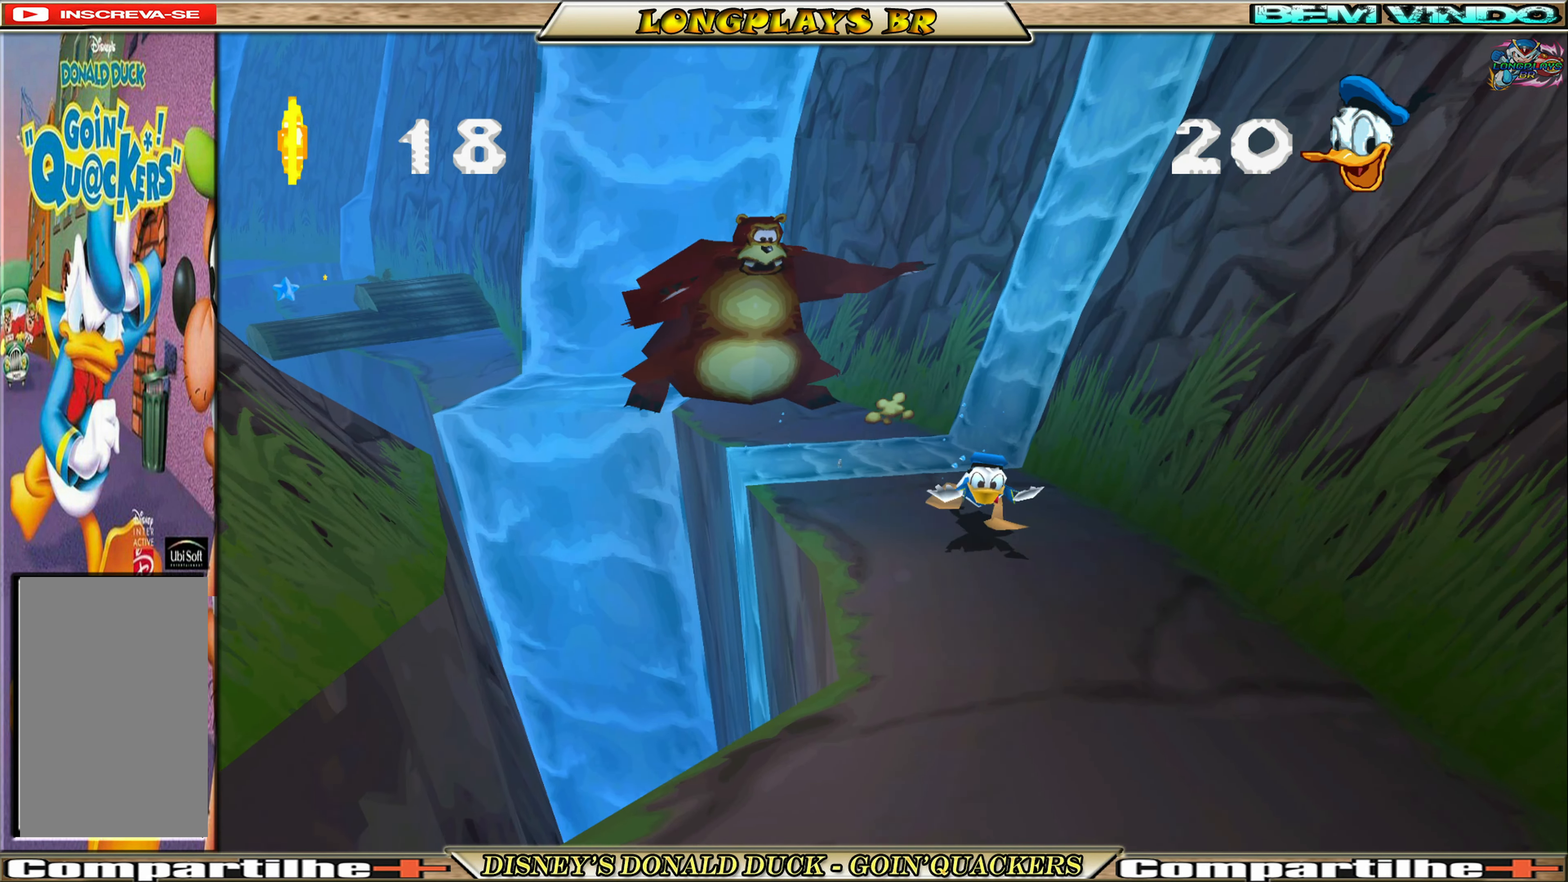
{"buttons": ["DPAD_DOWN", "START"], "left_stick": "center", "events": [[100, "DPAD_RIGHT", "up"], [383, "START", "down"]]}
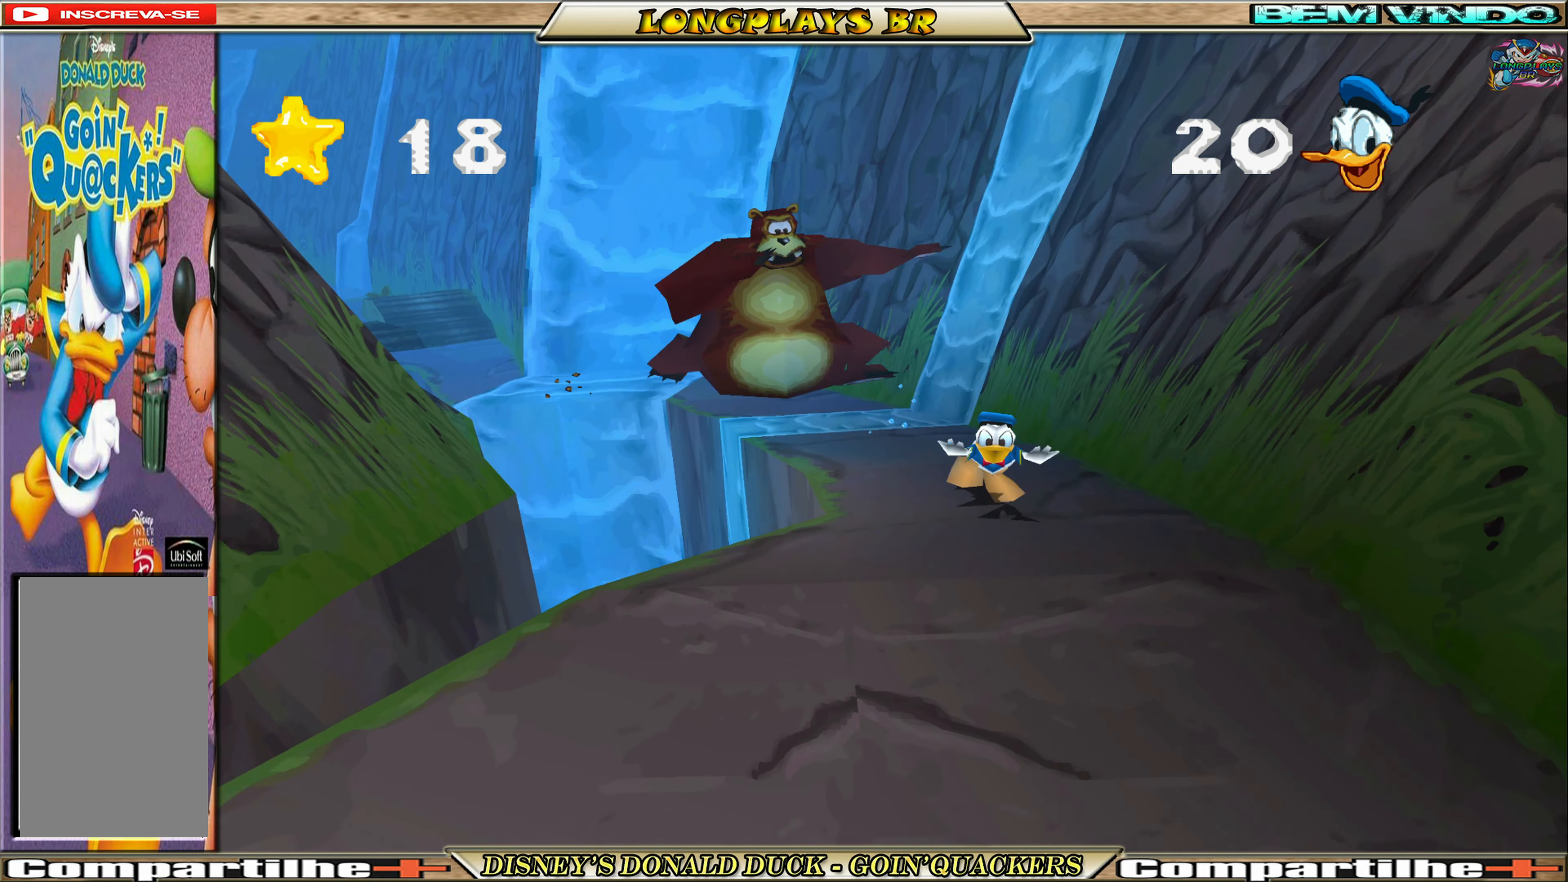
{"buttons": ["DPAD_DOWN"], "left_stick": "center", "events": [[117, "START", "up"]]}
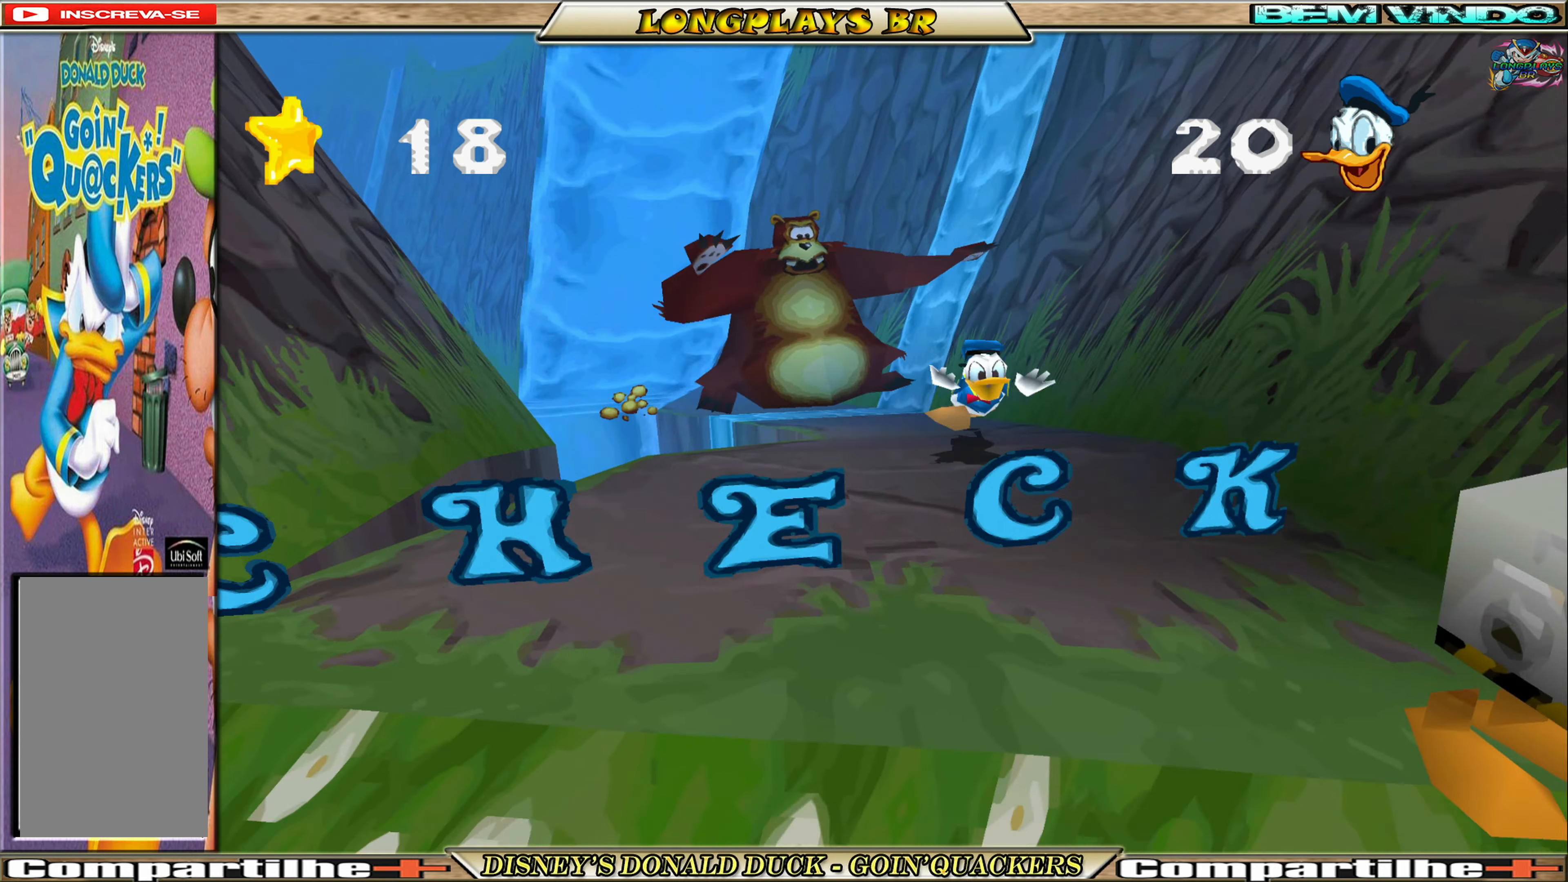
{"buttons": ["DPAD_DOWN"], "left_stick": "center", "events": [[67, "DPAD_LEFT", "down"], [334, "DPAD_LEFT", "up"]]}
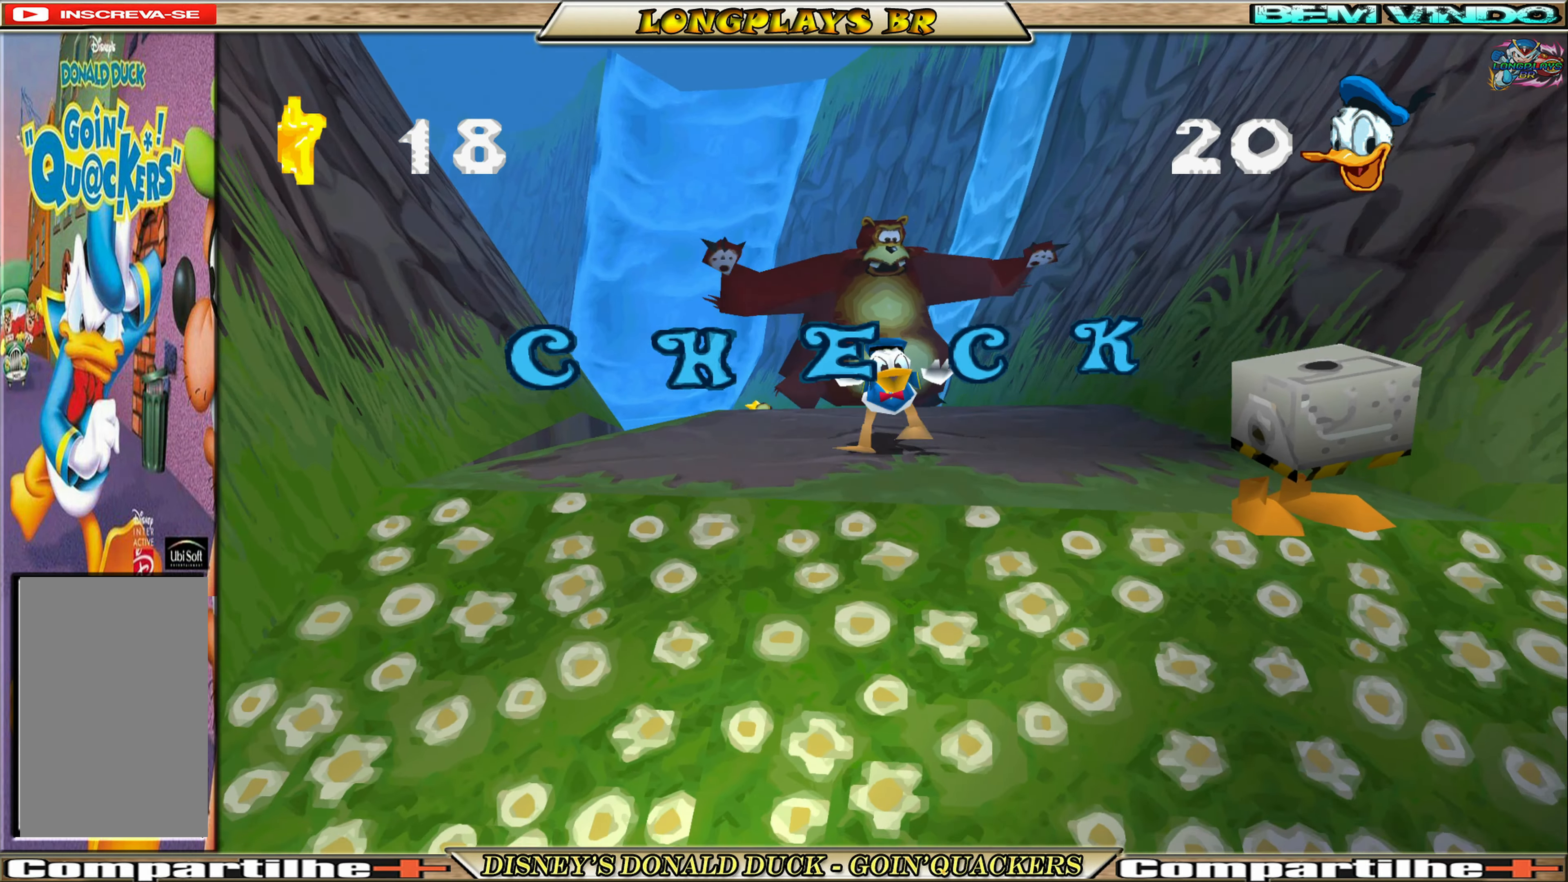
{"buttons": ["DPAD_DOWN"], "left_stick": "center", "events": []}
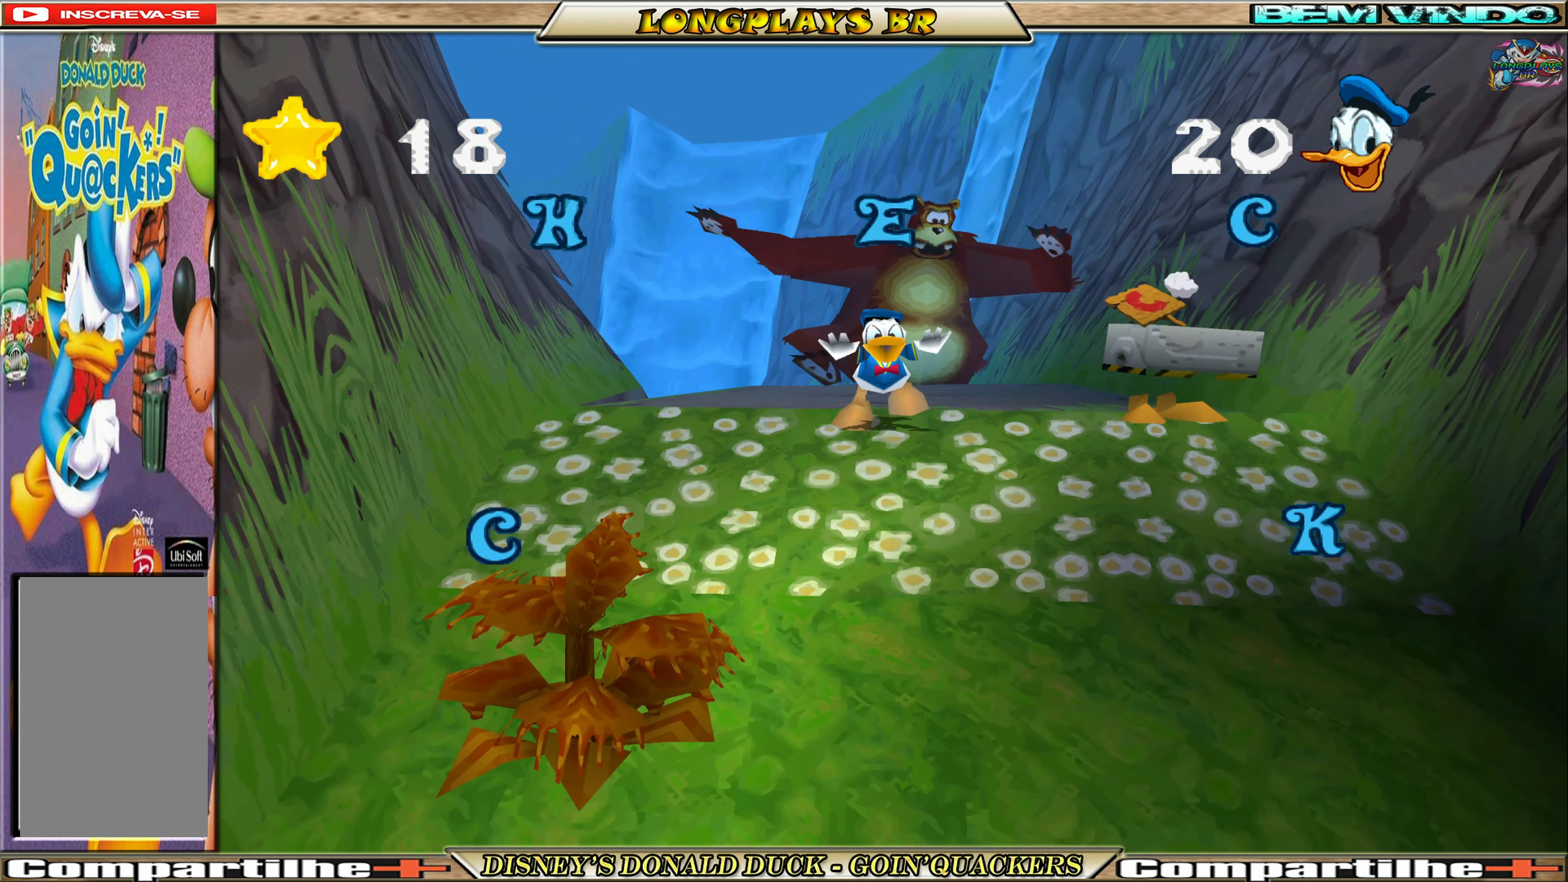
{"buttons": ["DPAD_DOWN", "DPAD_RIGHT"], "left_stick": "center", "events": [[234, "DPAD_RIGHT", "down"]]}
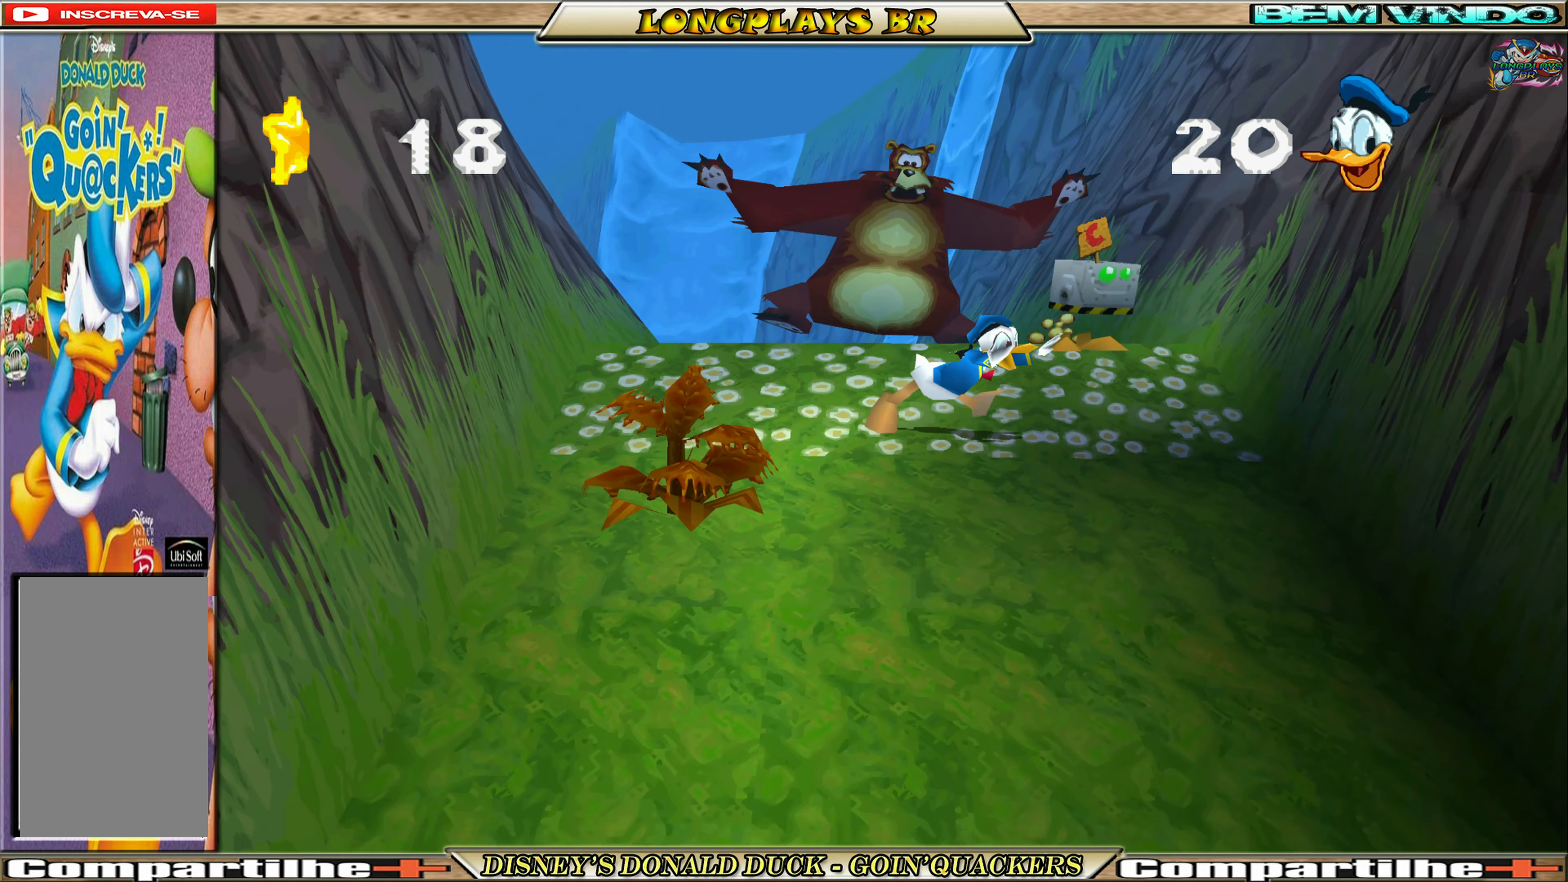
{"buttons": ["DPAD_DOWN"], "left_stick": "center", "events": [[34, "DPAD_RIGHT", "up"]]}
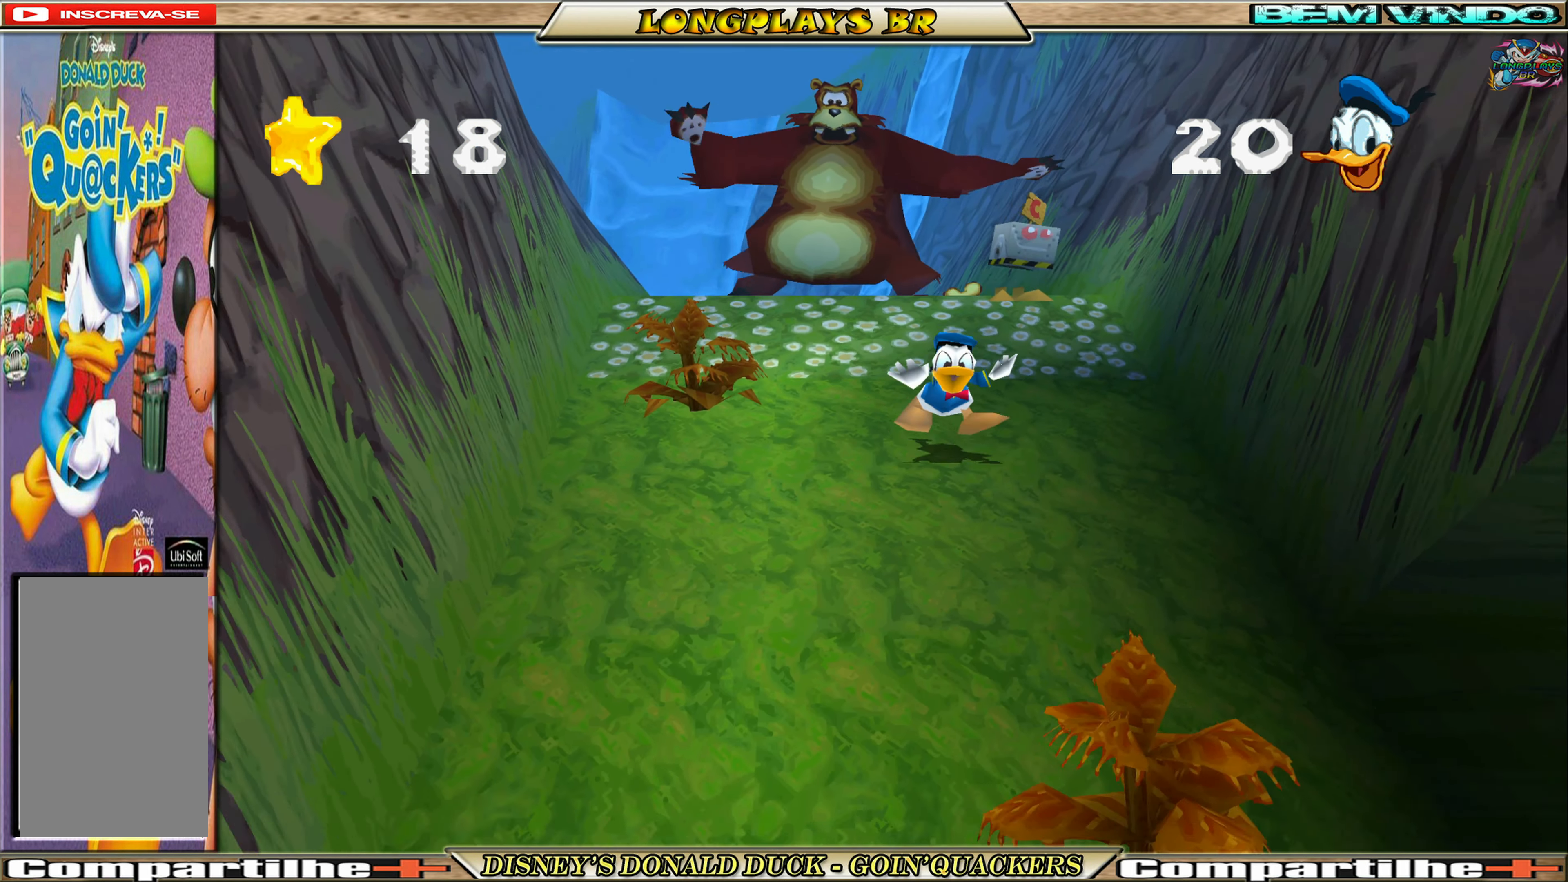
{"buttons": ["DPAD_DOWN"], "left_stick": "center", "events": [[134, "DPAD_LEFT", "down"], [500, "DPAD_LEFT", "up"]]}
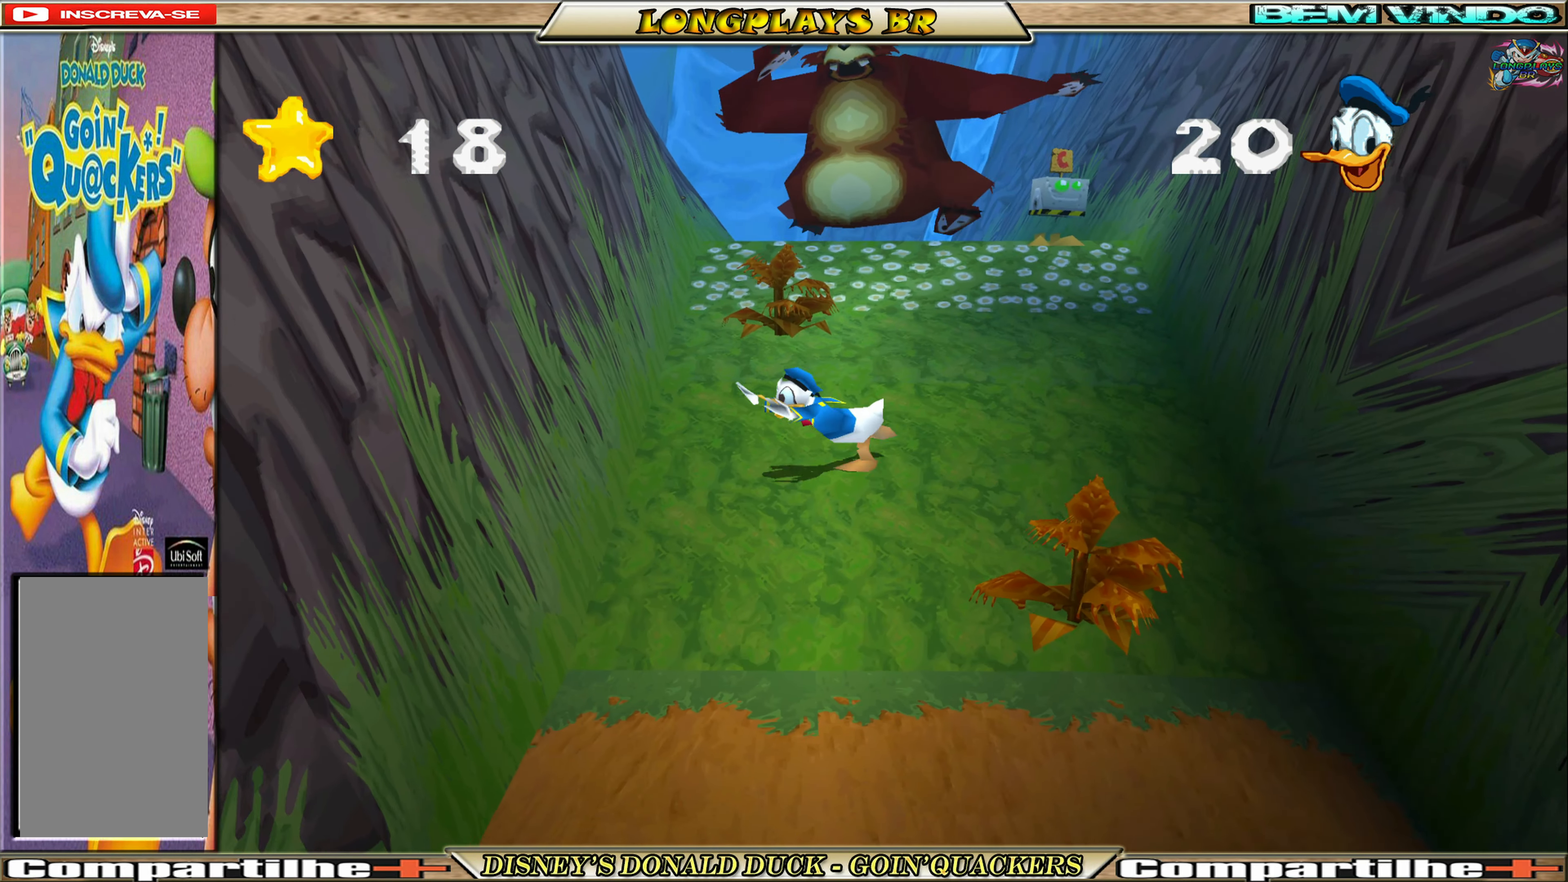
{"buttons": ["DPAD_DOWN"], "left_stick": "center", "events": []}
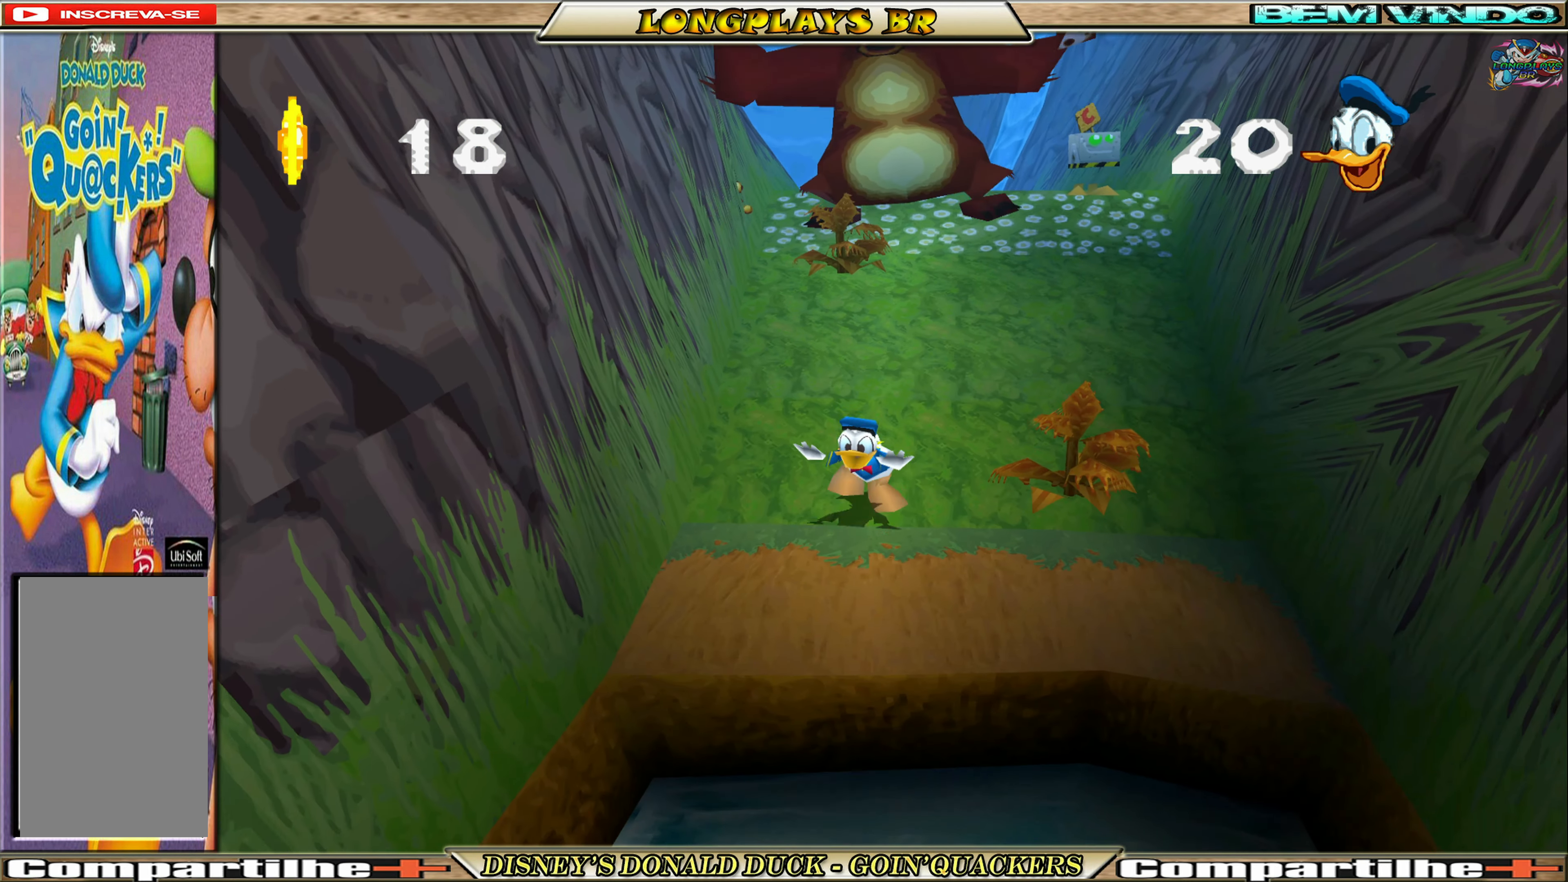
{"buttons": ["A", "DPAD_DOWN"], "left_stick": "center", "events": [[334, "A", "down"]]}
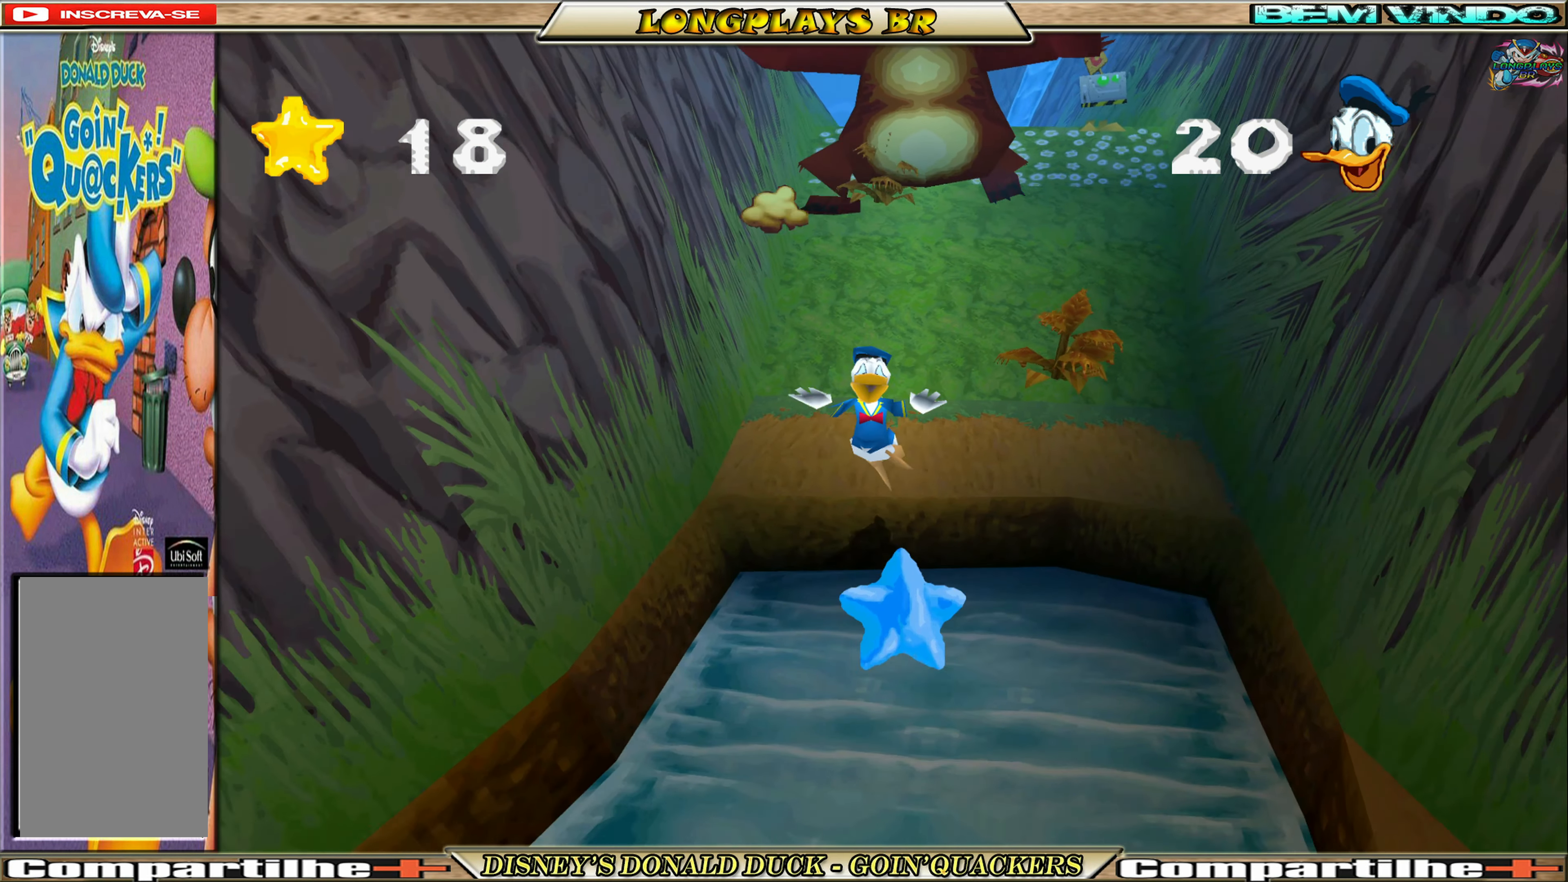
{"buttons": ["DPAD_DOWN"], "left_stick": "center", "events": [[34, "A", "up"], [384, "DPAD_RIGHT", "down"], [467, "DPAD_RIGHT", "up"]]}
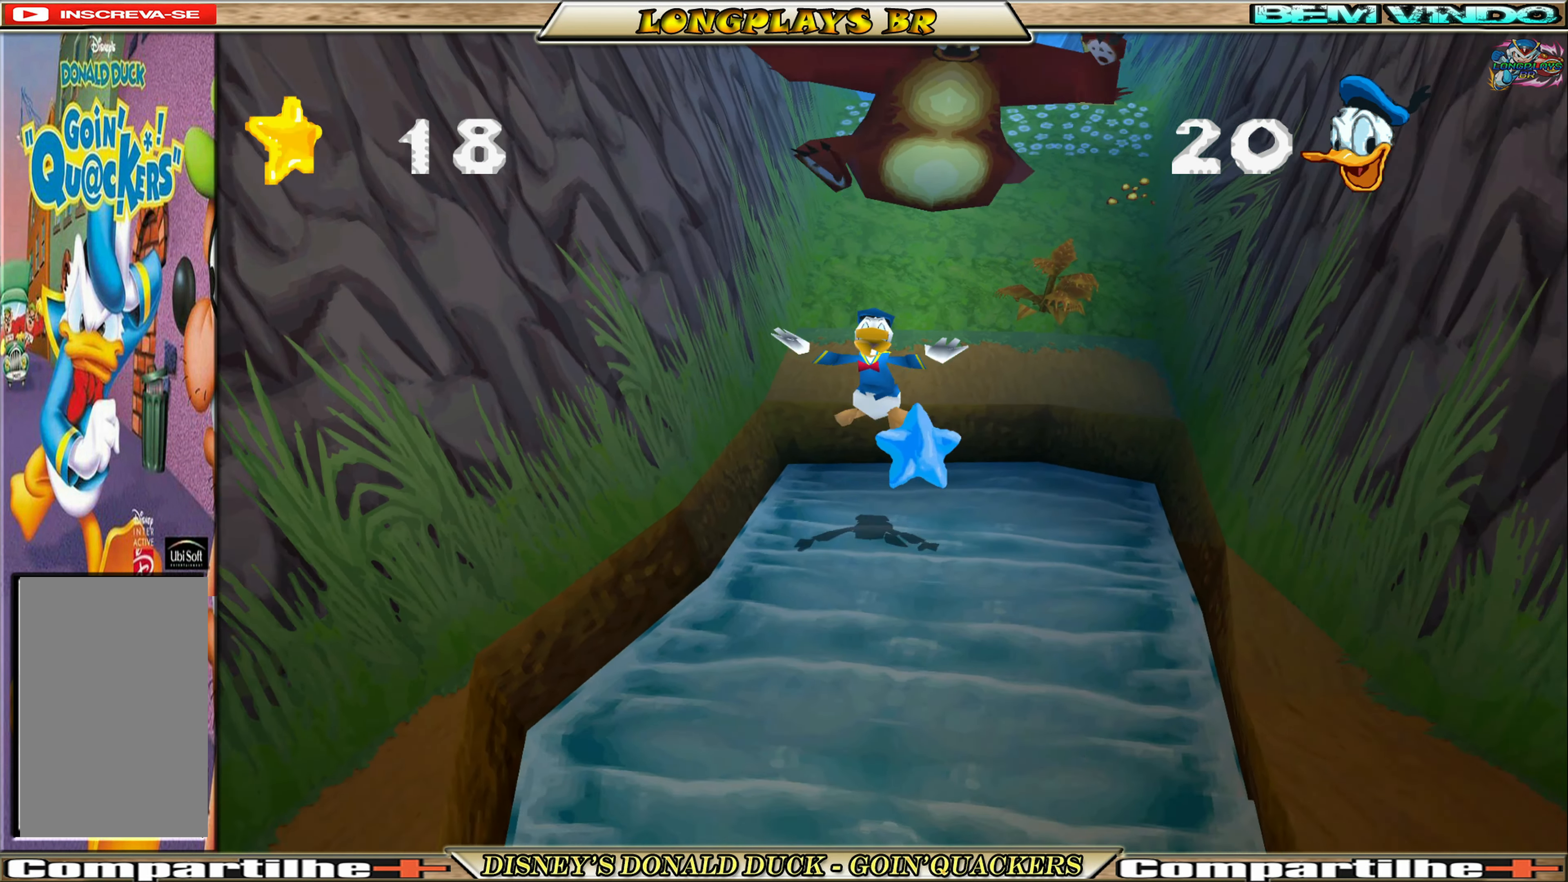
{"buttons": ["A", "DPAD_DOWN"], "left_stick": "center", "events": [[334, "A", "down"]]}
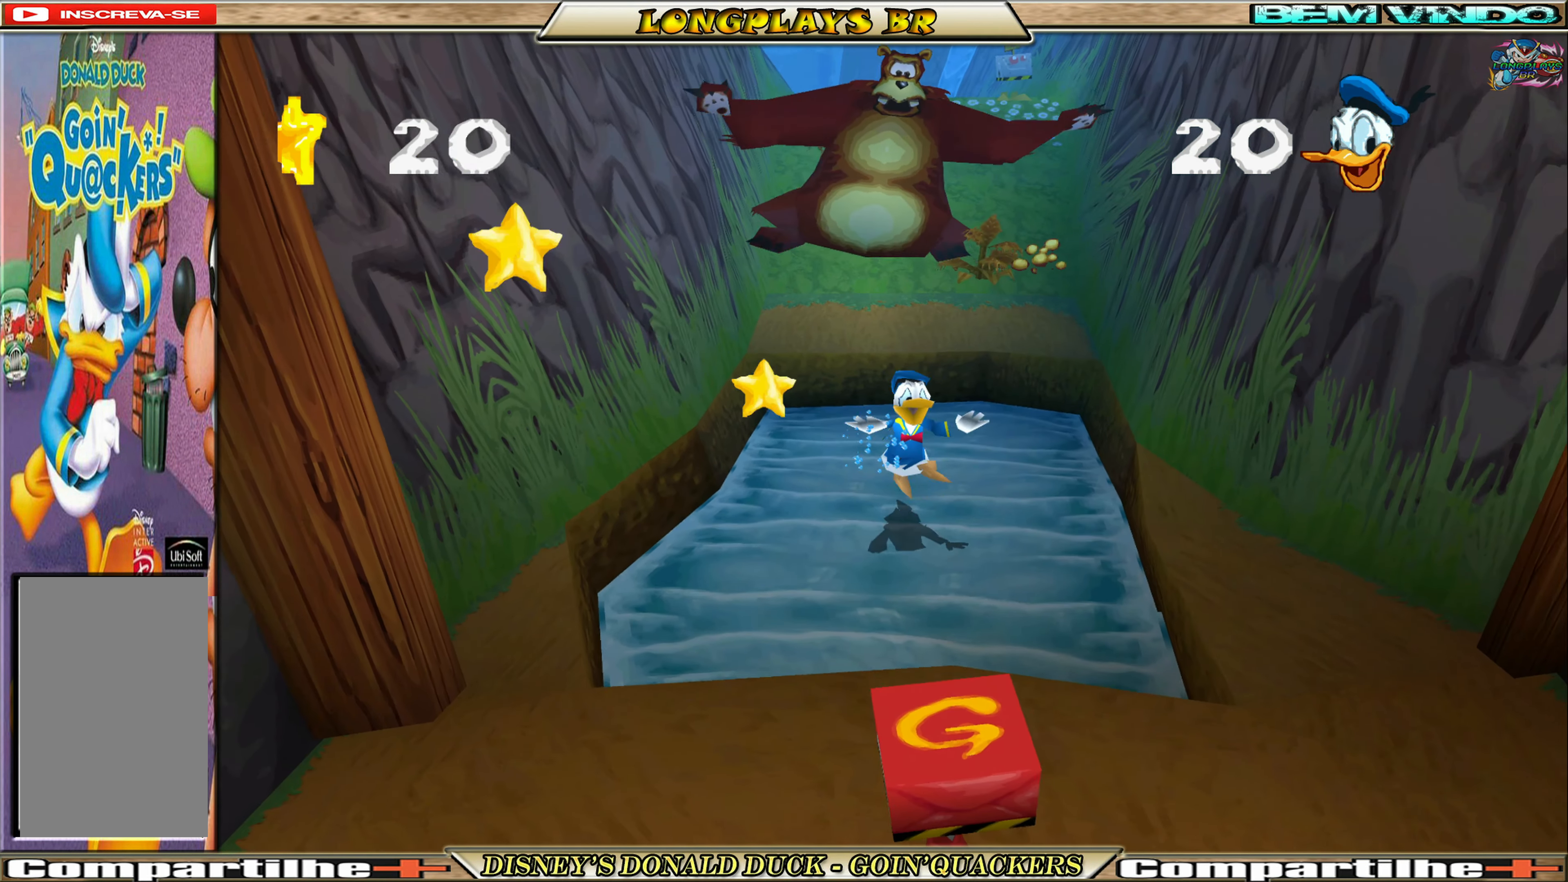
{"buttons": ["A", "DPAD_DOWN"], "left_stick": "center", "events": [[84, "A", "up"], [134, "A", "down"], [300, "A", "up"], [466, "A", "down"]]}
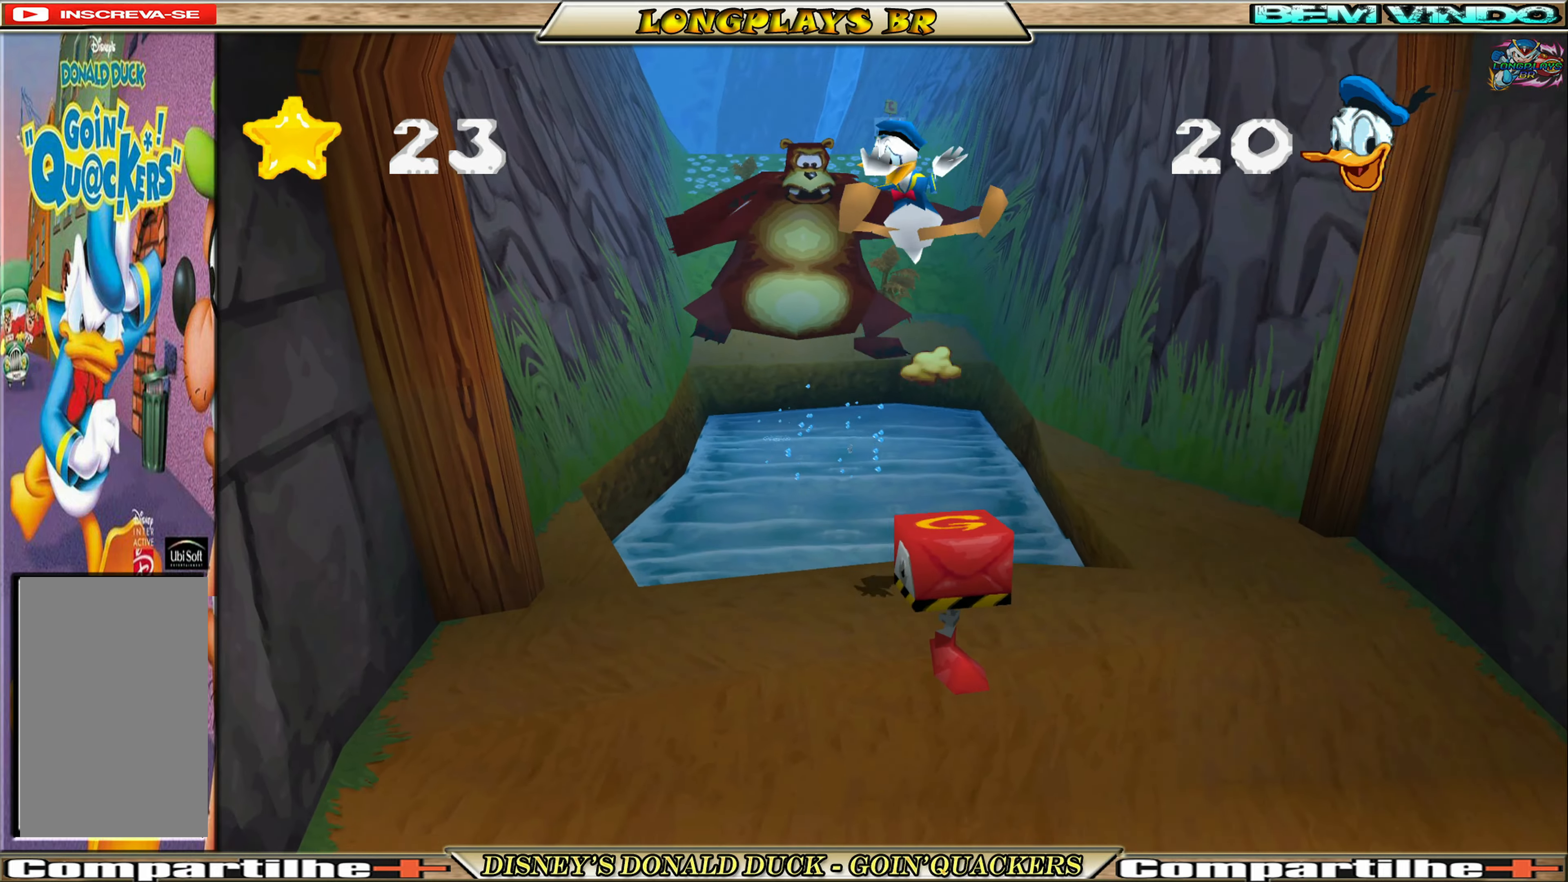
{"buttons": ["DPAD_DOWN"], "left_stick": "center", "events": [[116, "A", "up"], [200, "A", "down"], [316, "A", "up"], [383, "A", "down"], [483, "A", "up"]]}
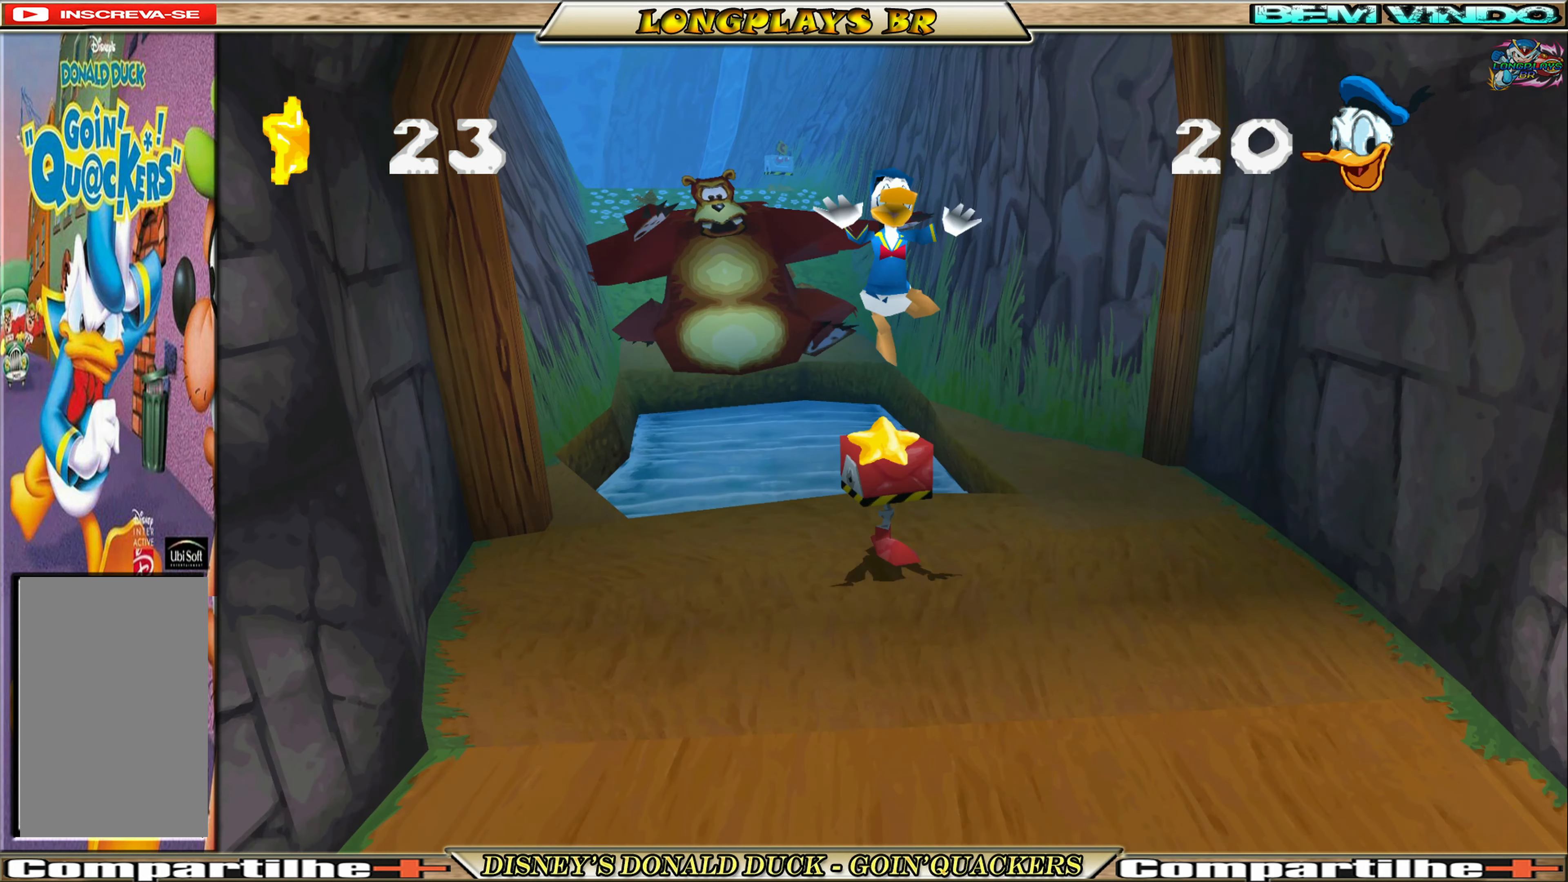
{"buttons": ["DPAD_DOWN"], "left_stick": "center", "events": [[16, "A", "down"], [150, "A", "up"]]}
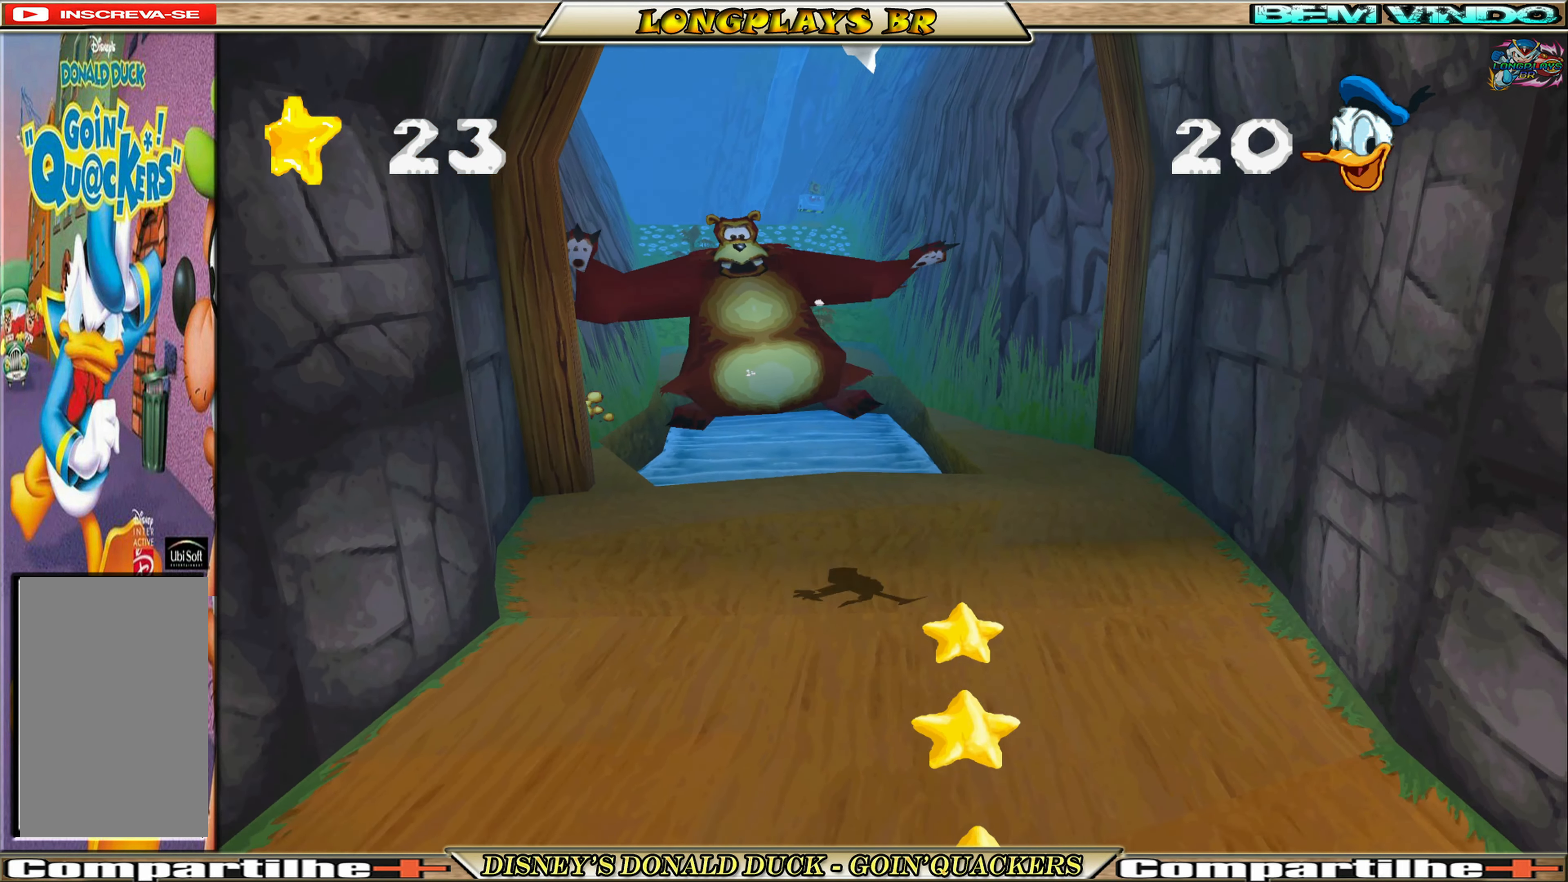
{"buttons": ["DPAD_DOWN"], "left_stick": "center", "events": []}
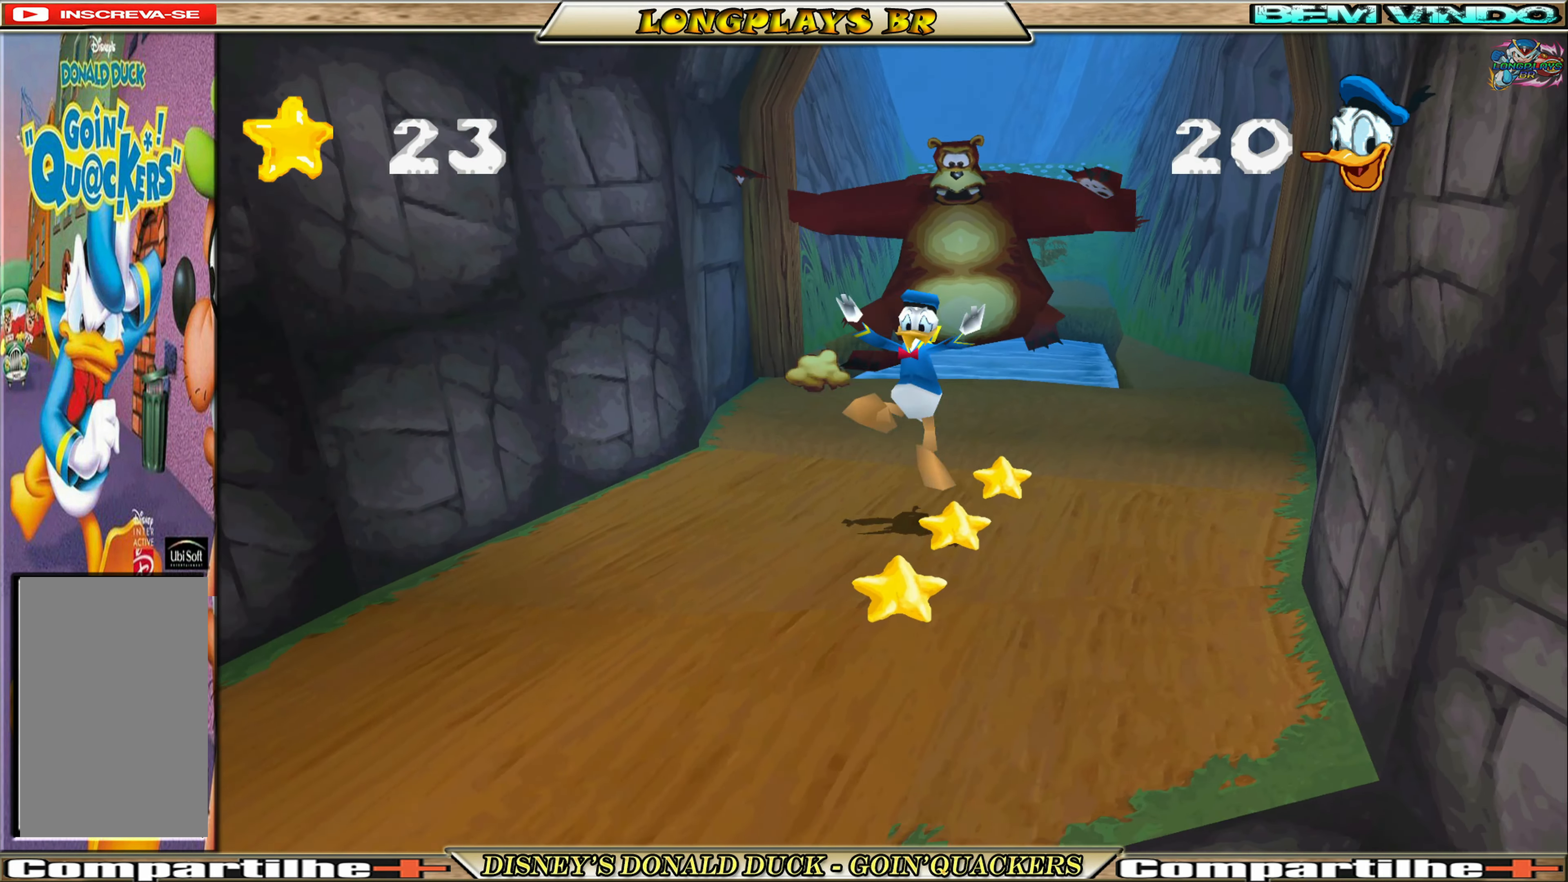
{"buttons": ["DPAD_LEFT"], "left_stick": "center", "events": [[150, "DPAD_LEFT", "down"], [383, "DPAD_DOWN", "up"]]}
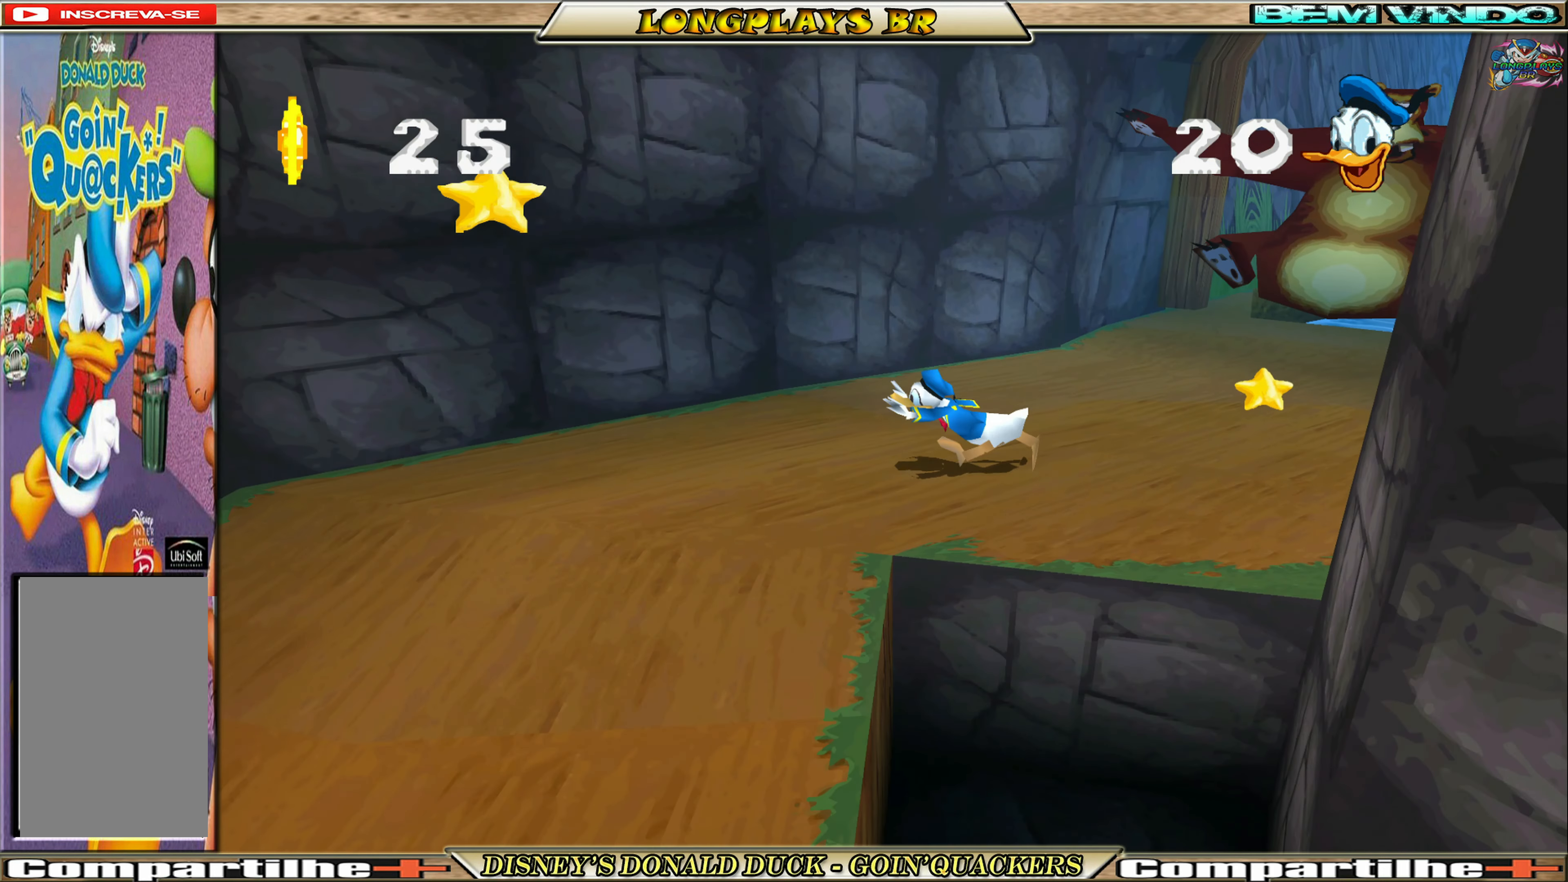
{"buttons": ["DPAD_DOWN"], "left_stick": "center", "events": [[350, "DPAD_DOWN", "down"], [483, "DPAD_LEFT", "up"]]}
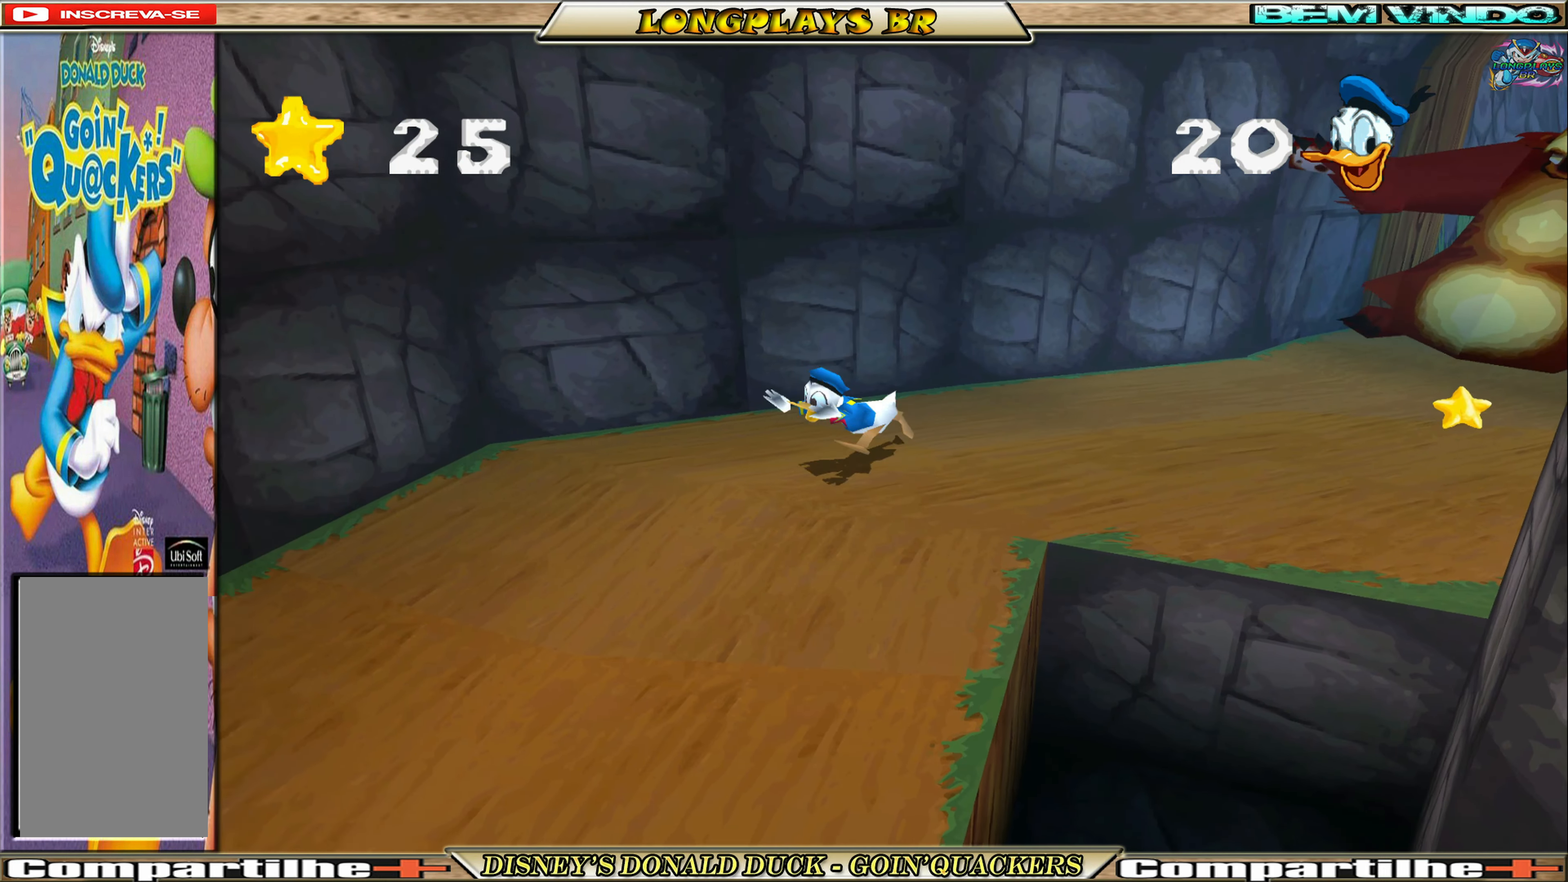
{"buttons": ["DPAD_DOWN", "DPAD_LEFT"], "left_stick": "center", "events": [[333, "DPAD_LEFT", "down"]]}
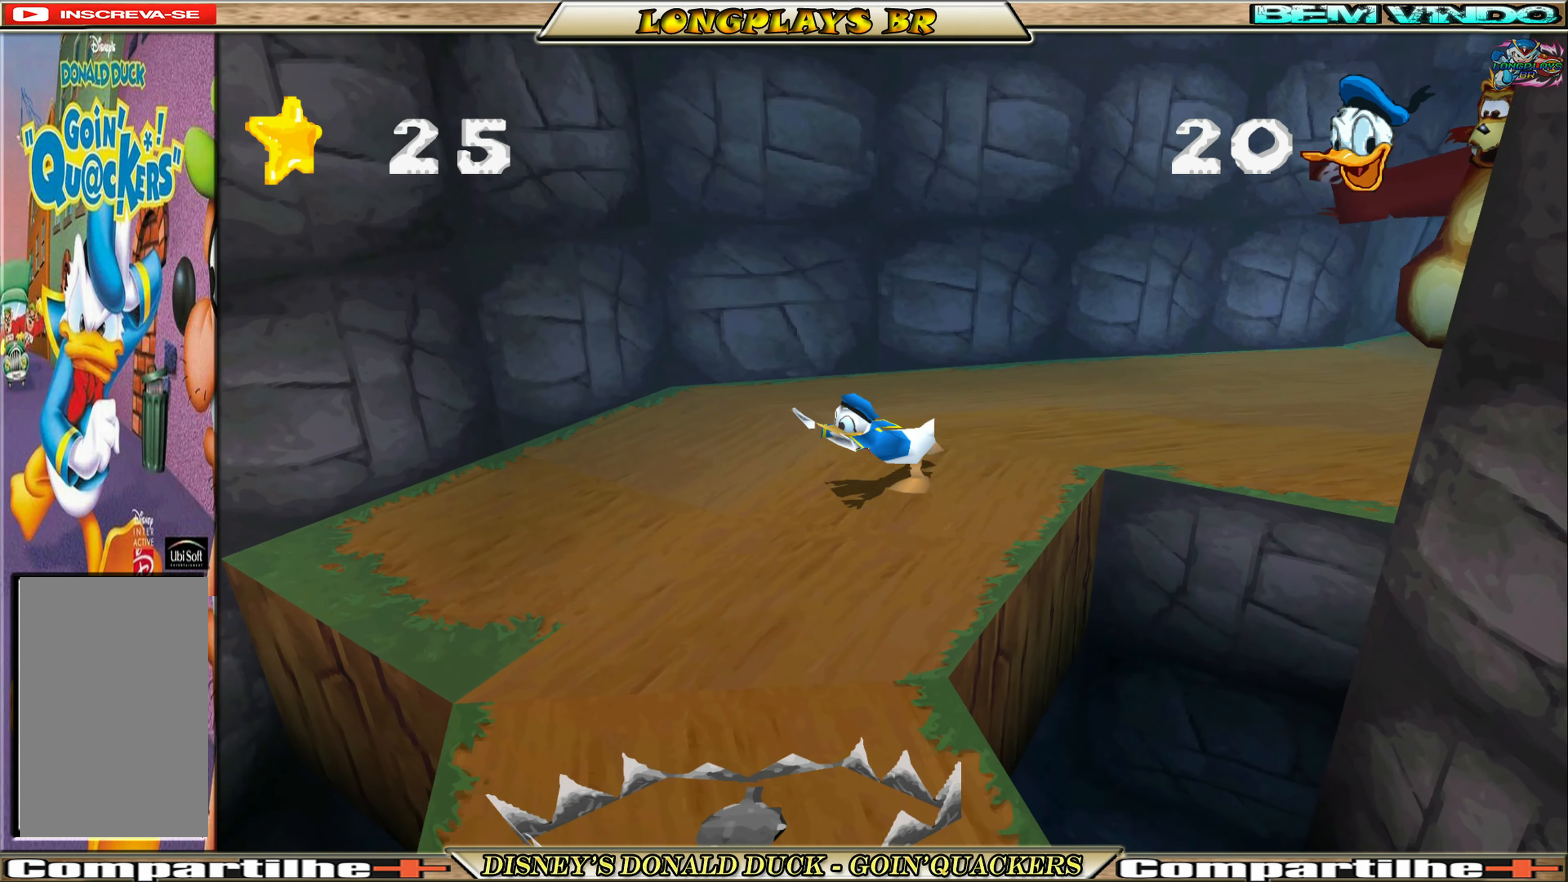
{"buttons": ["A", "DPAD_DOWN"], "left_stick": "center", "events": [[116, "DPAD_LEFT", "up"], [350, "A", "down"]]}
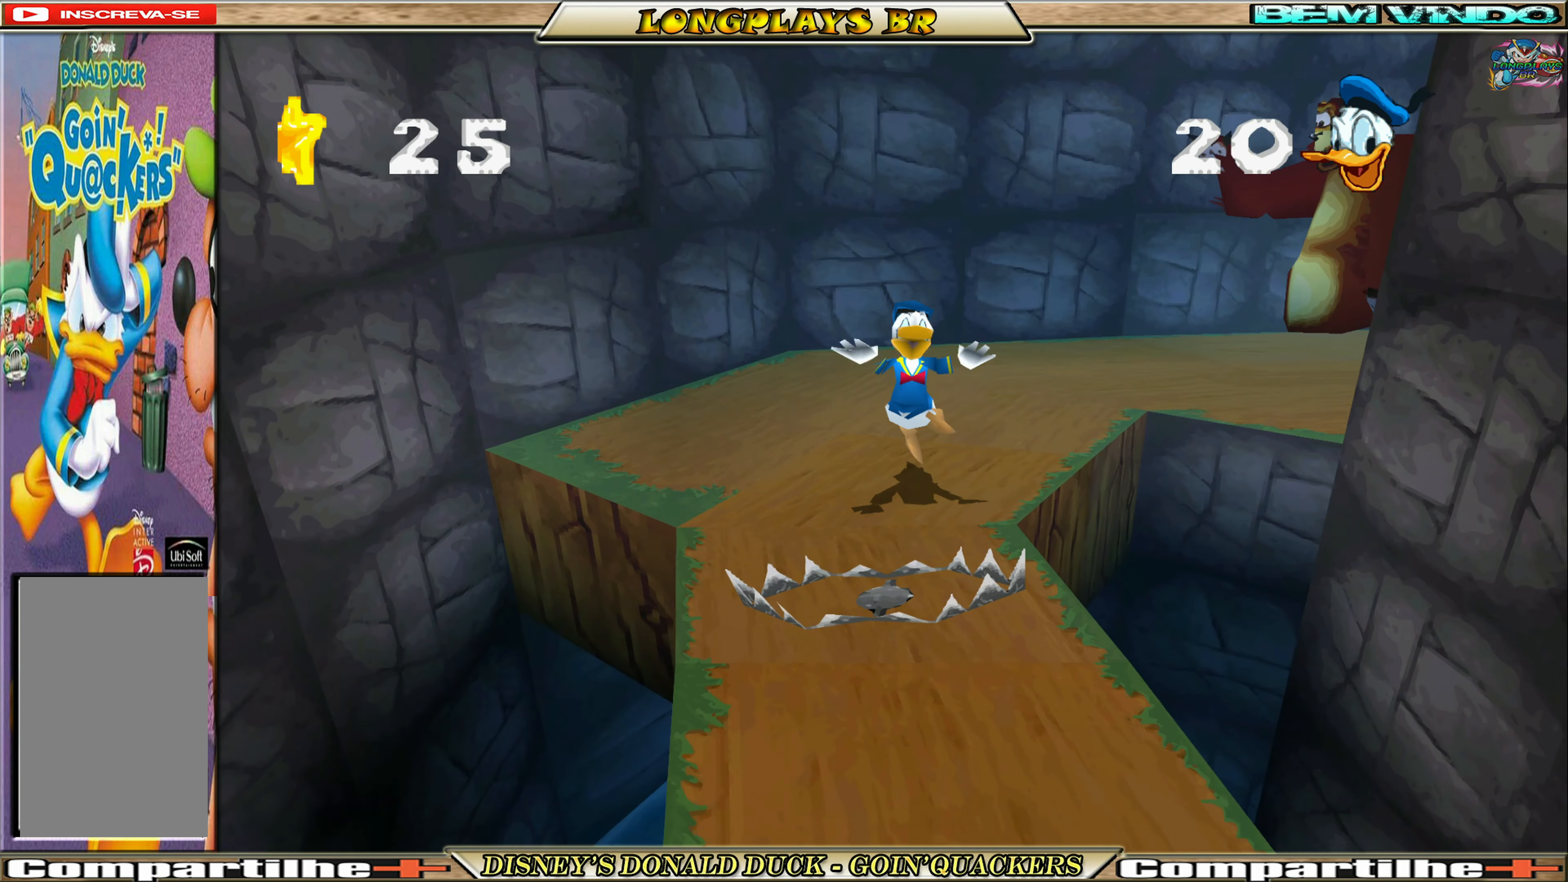
{"buttons": ["DPAD_DOWN", "DPAD_RIGHT"], "left_stick": "center", "events": [[83, "A", "up"], [116, "A", "down"], [216, "DPAD_RIGHT", "down"], [233, "A", "up"], [483, "DPAD_RIGHT", "up"], [500, "DPAD_RIGHT", "down"]]}
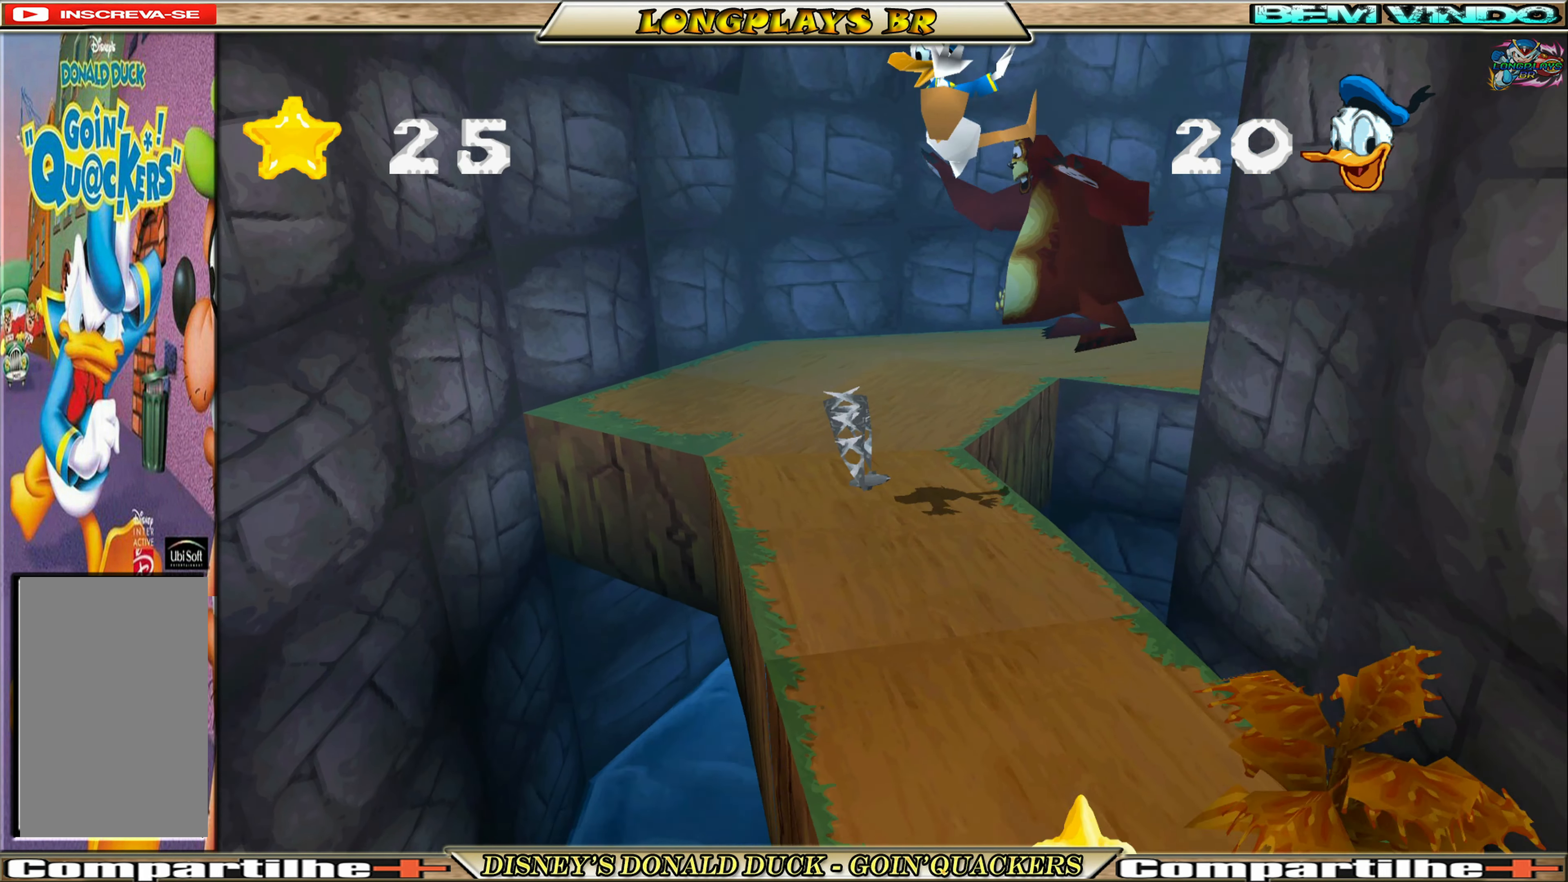
{"buttons": ["DPAD_DOWN"], "left_stick": "center", "events": [[33, "DPAD_RIGHT", "up"]]}
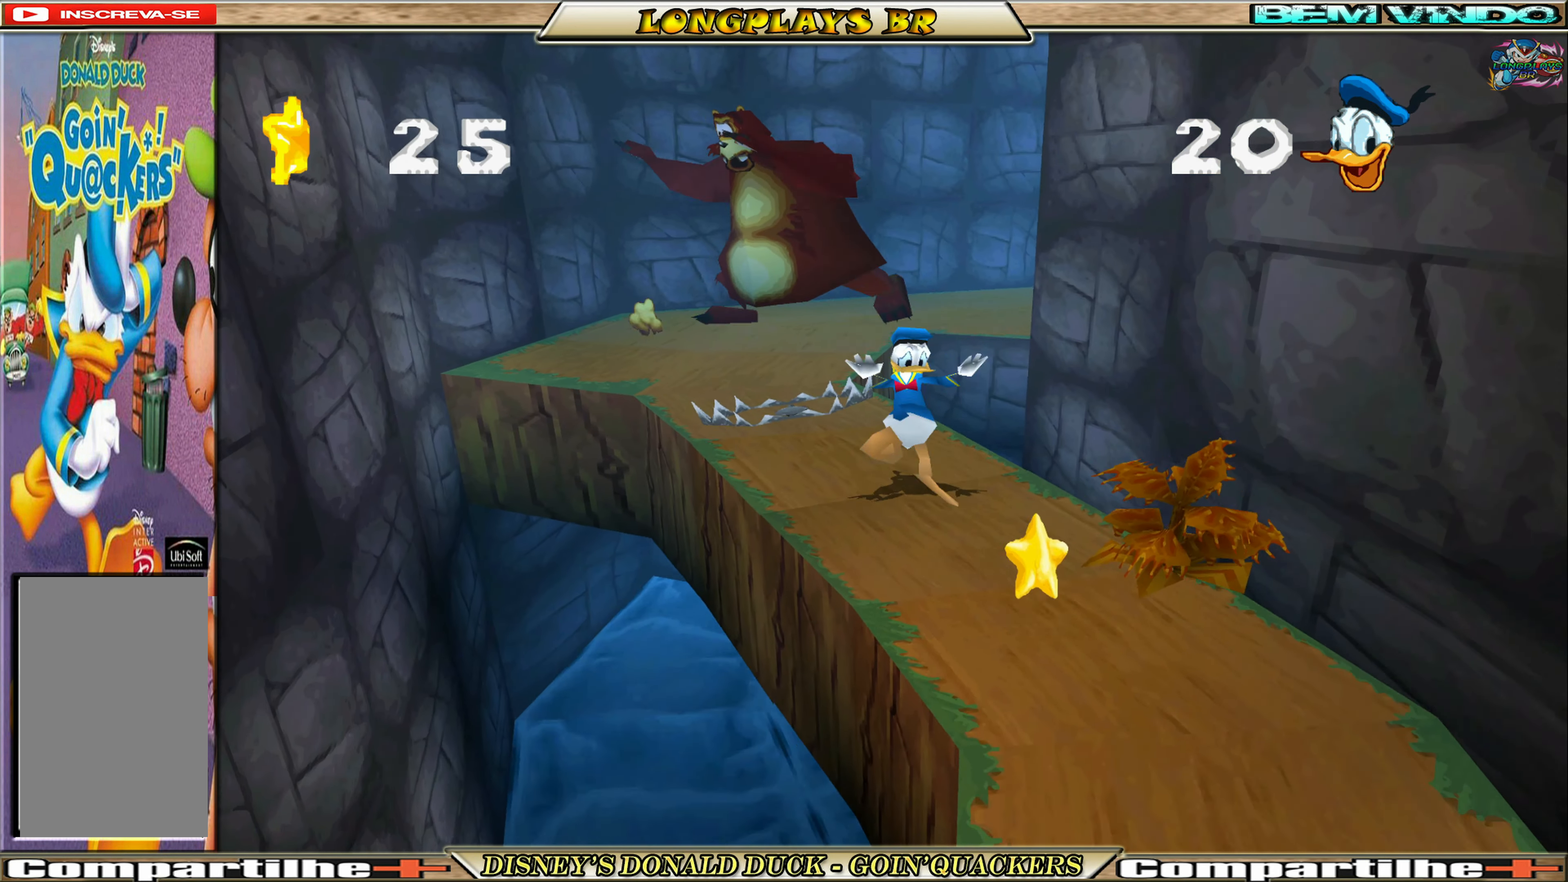
{"buttons": ["DPAD_DOWN", "DPAD_RIGHT"], "left_stick": "center", "events": [[166, "A", "down"], [350, "A", "up"], [483, "DPAD_RIGHT", "down"]]}
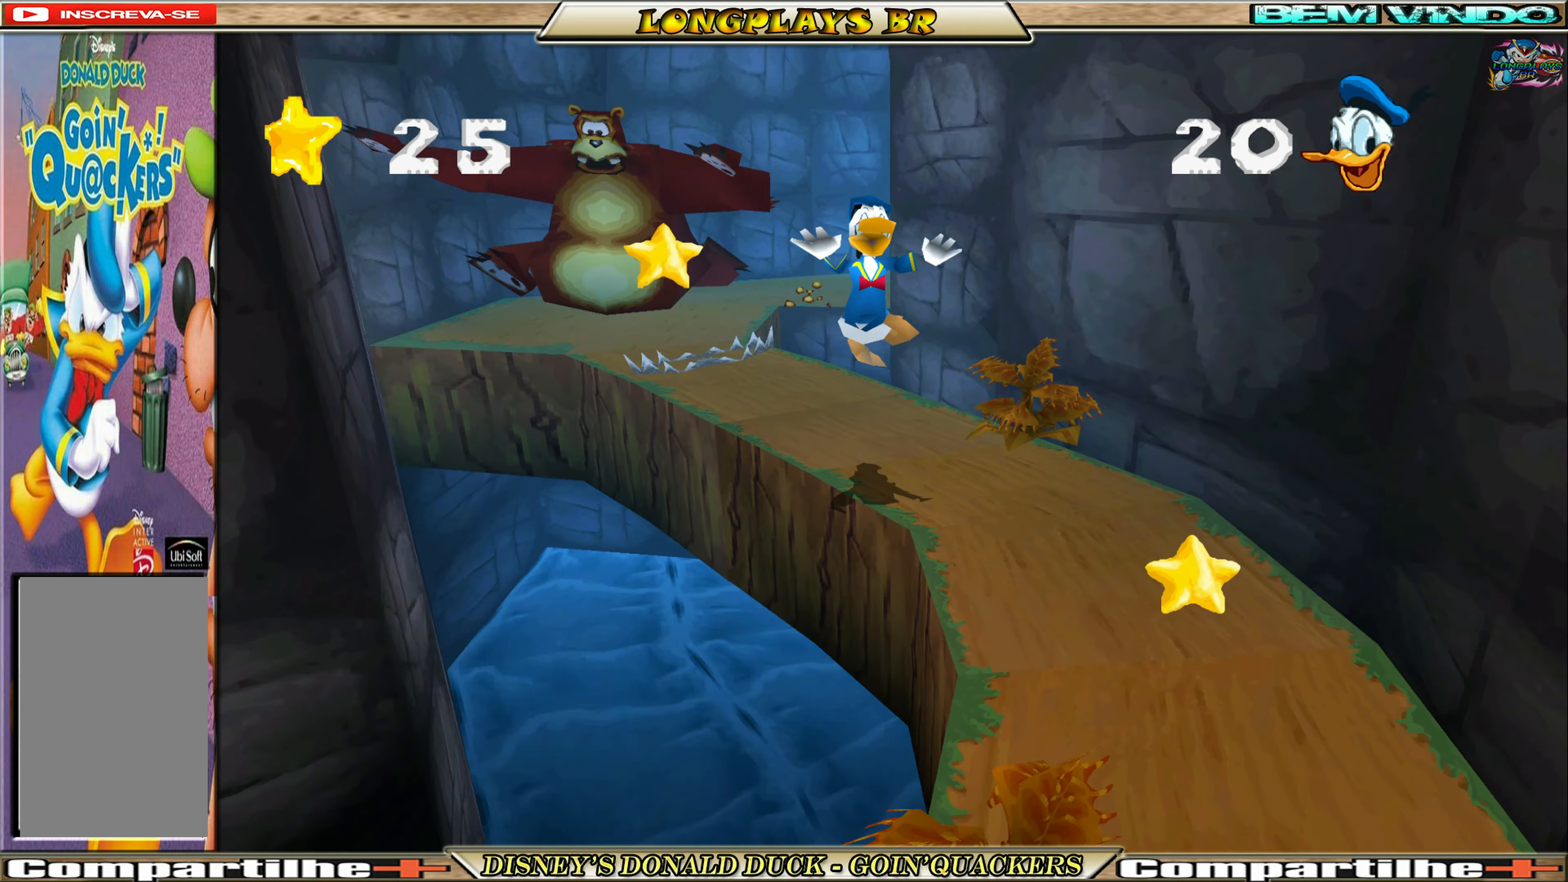
{"buttons": ["DPAD_DOWN", "DPAD_RIGHT"], "left_stick": "center", "events": [[17, "DPAD_RIGHT", "up"], [33, "DPAD_RIGHT", "down"]]}
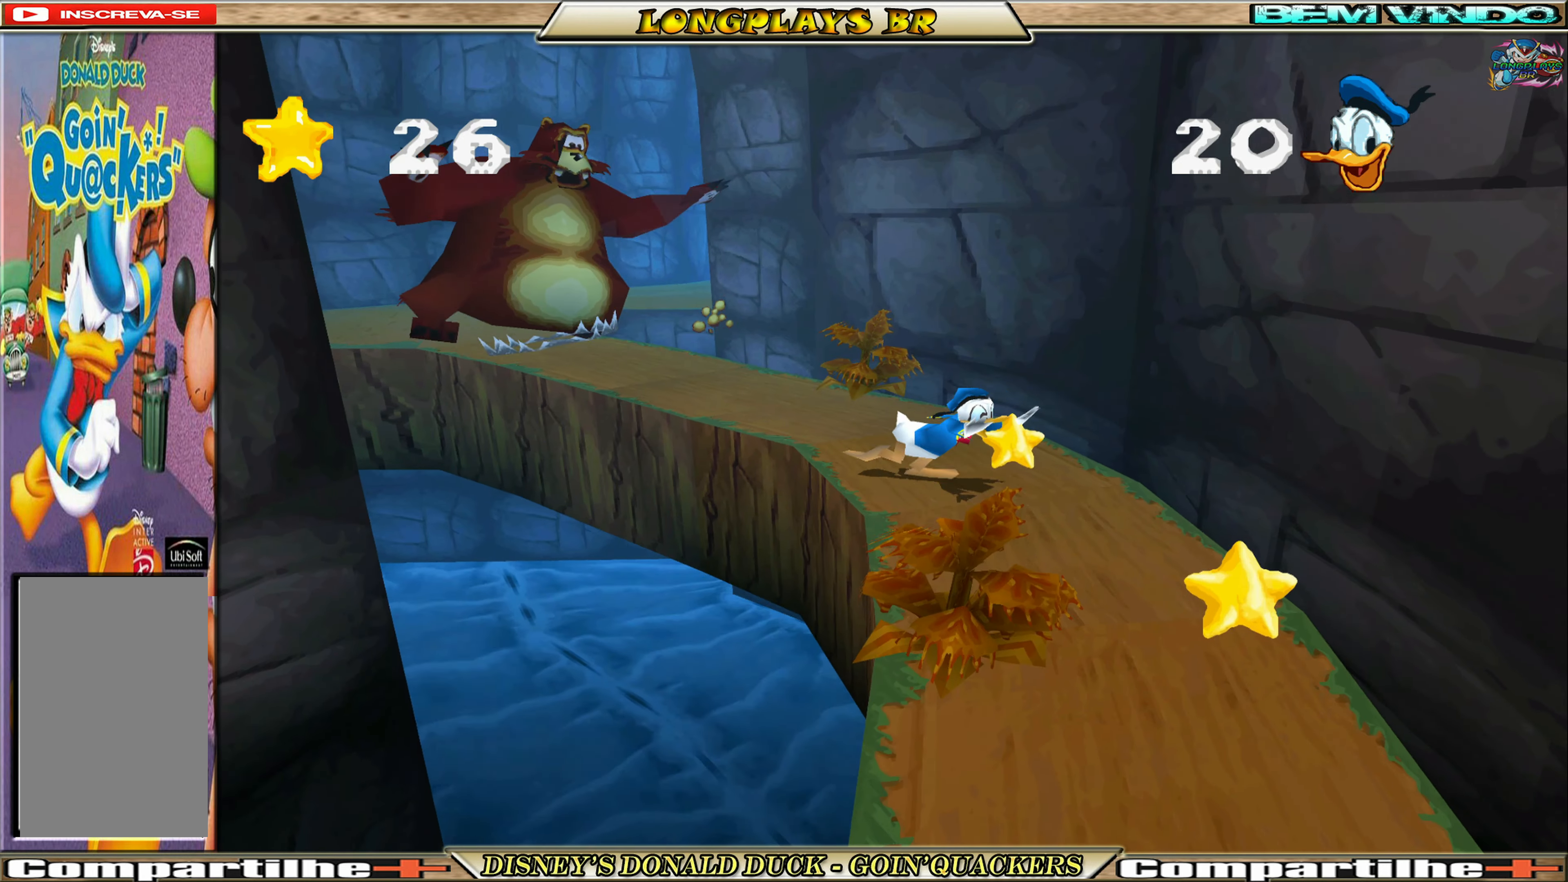
{"buttons": ["DPAD_DOWN"], "left_stick": "center", "events": [[33, "A", "down"], [217, "A", "up"], [233, "DPAD_RIGHT", "up"]]}
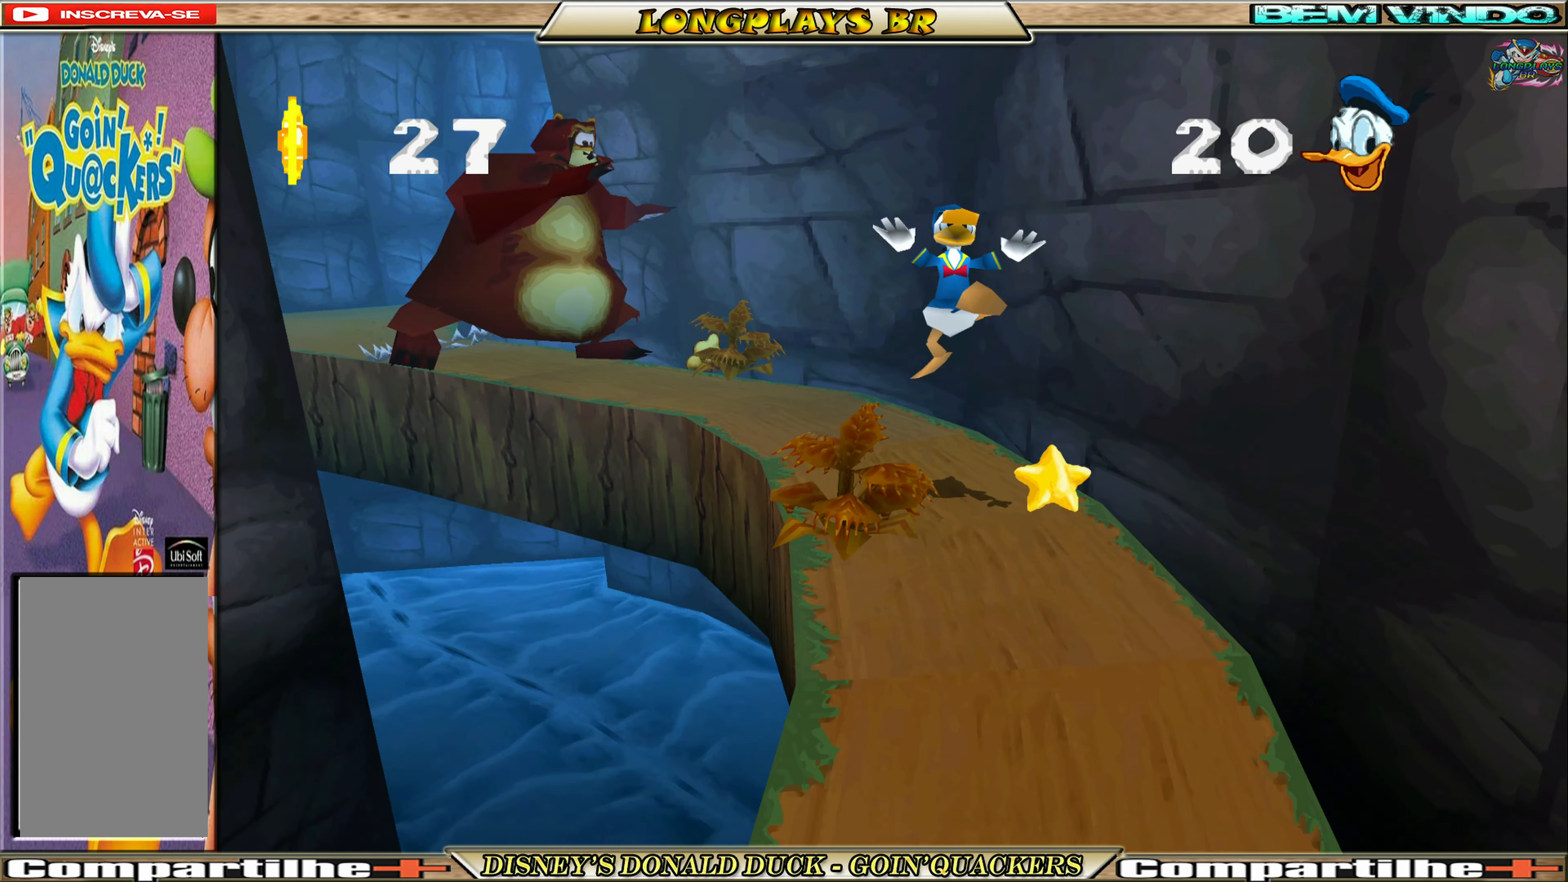
{"buttons": ["DPAD_DOWN"], "left_stick": "center", "events": [[150, "DPAD_RIGHT", "down"], [350, "DPAD_RIGHT", "up"]]}